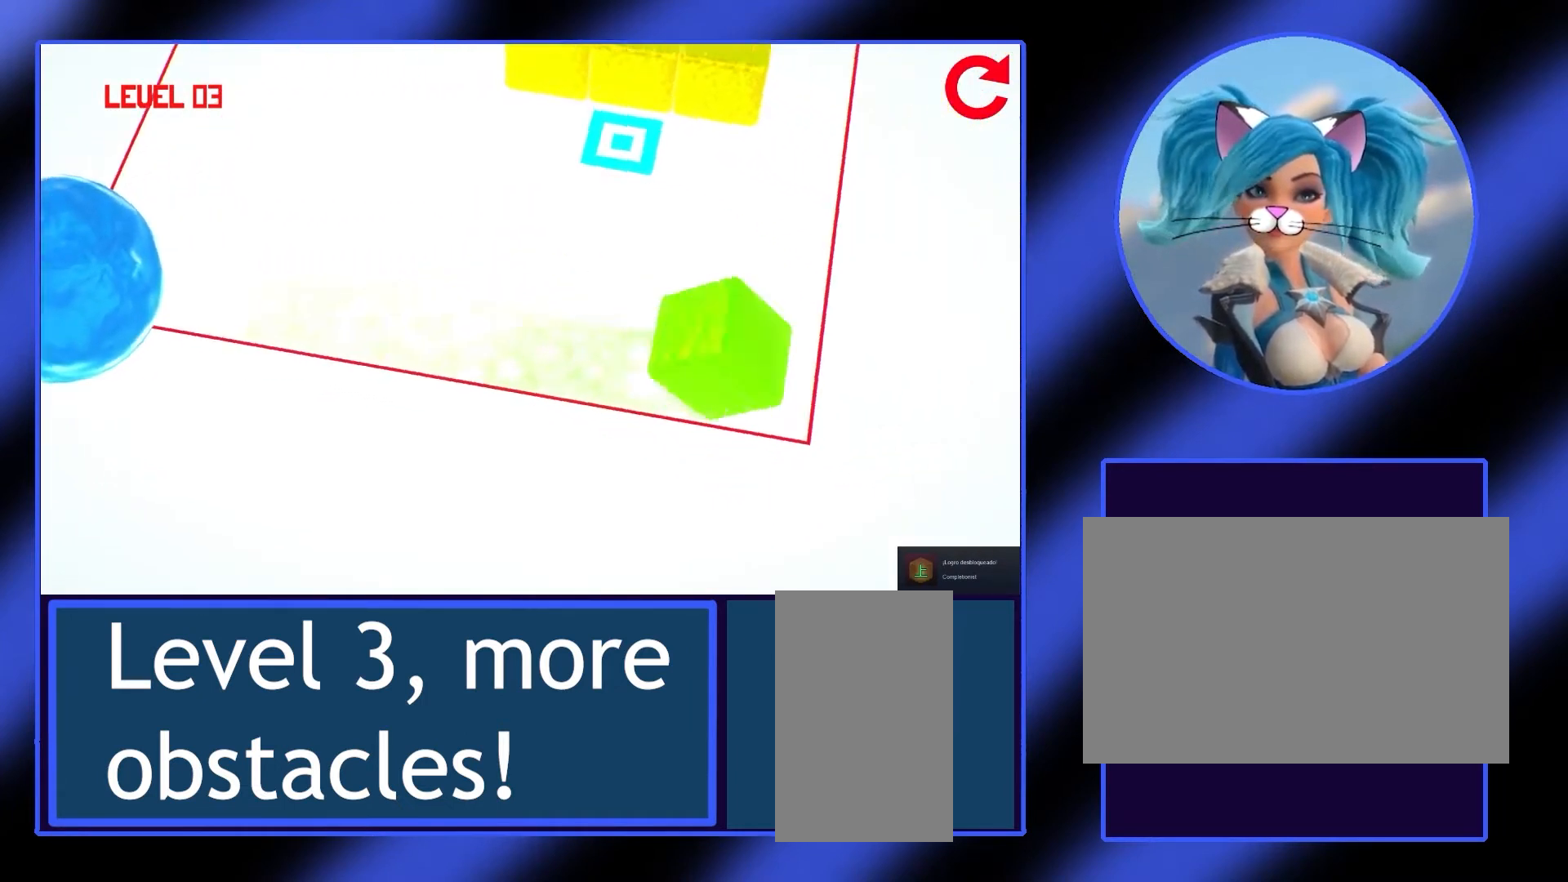
Gameplay with keyboard and mouse; each line is a JSON object with the keys and mouse buttons held at the frame after it. "events" lists presses ("down") and releases ("up") of "a", "alt", "ctrl", "d", "escape", "return", "s", "shift", "space", "tab", "w", "mouse_left", "mouse_wheel", "mouse_right", "mouse_mb4" and "mouse_mb5" between this image and that frame as [ms after this image, input, new state], when the widget could be followed in between. "mouse_left", "mouse_wheel", "mouse_right", "mouse_mb4", "mouse_mb5" = the "left", "wheel", "right", "mb4", "mb5" buttons of the "mouse" list. No other keys are recorded. "wheel" means that the mouse wheel is clicked or scrolled. Not read: mouse_move.
{"keys": [], "mouse": [], "events": [[100, "w", "down"], [167, "w", "up"], [267, "w", "down"], [333, "w", "up"], [433, "w", "down"], [467, "w", "up"]]}
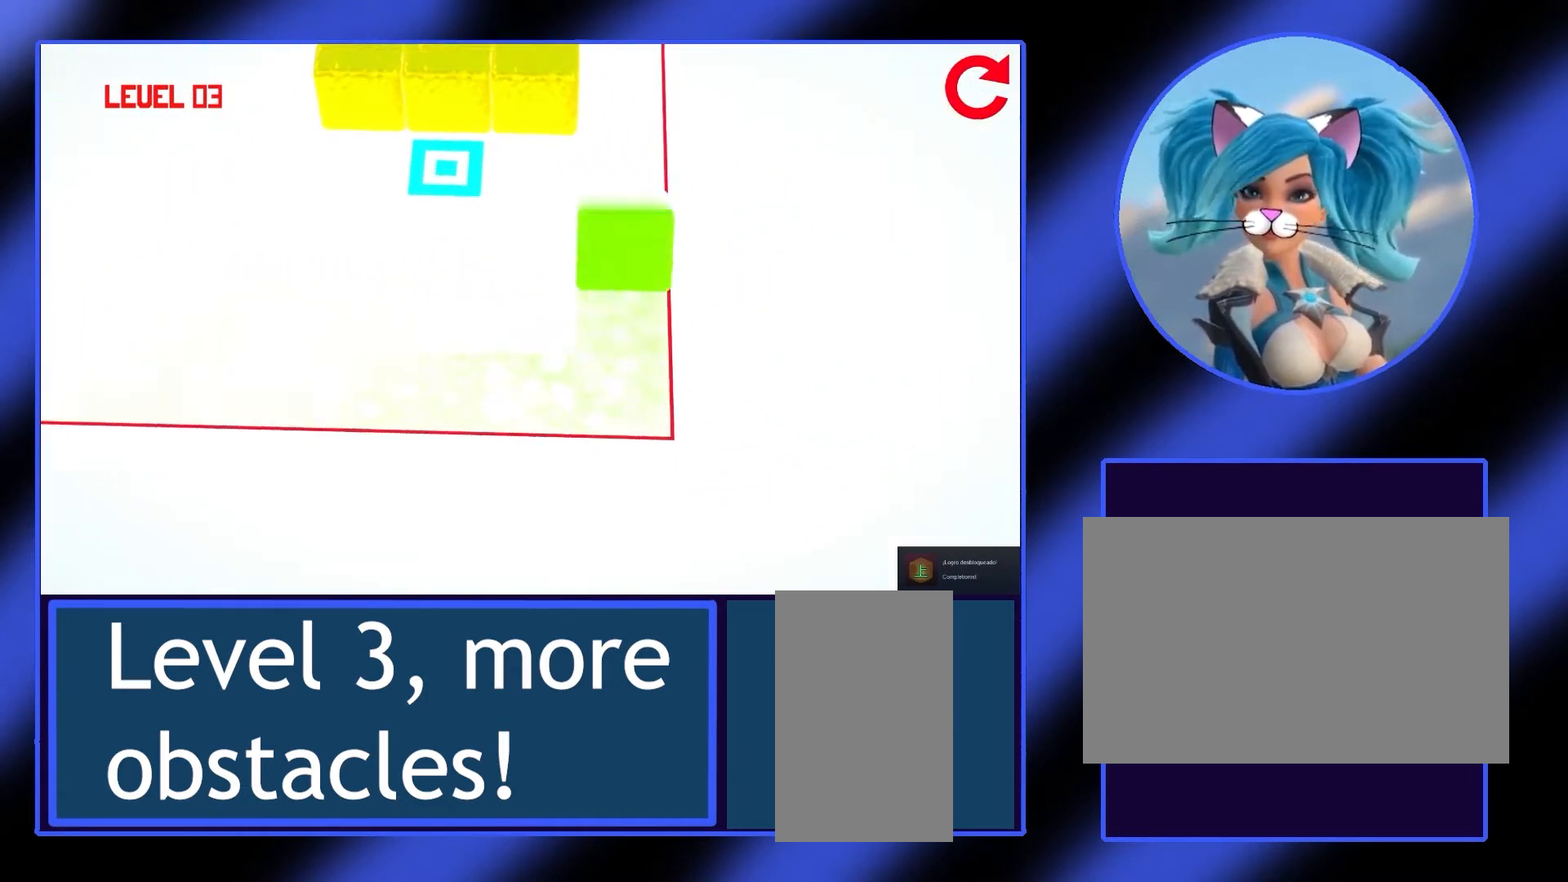
{"keys": [], "mouse": [], "events": [[67, "w", "down"], [133, "w", "up"], [200, "w", "down"], [333, "w", "up"]]}
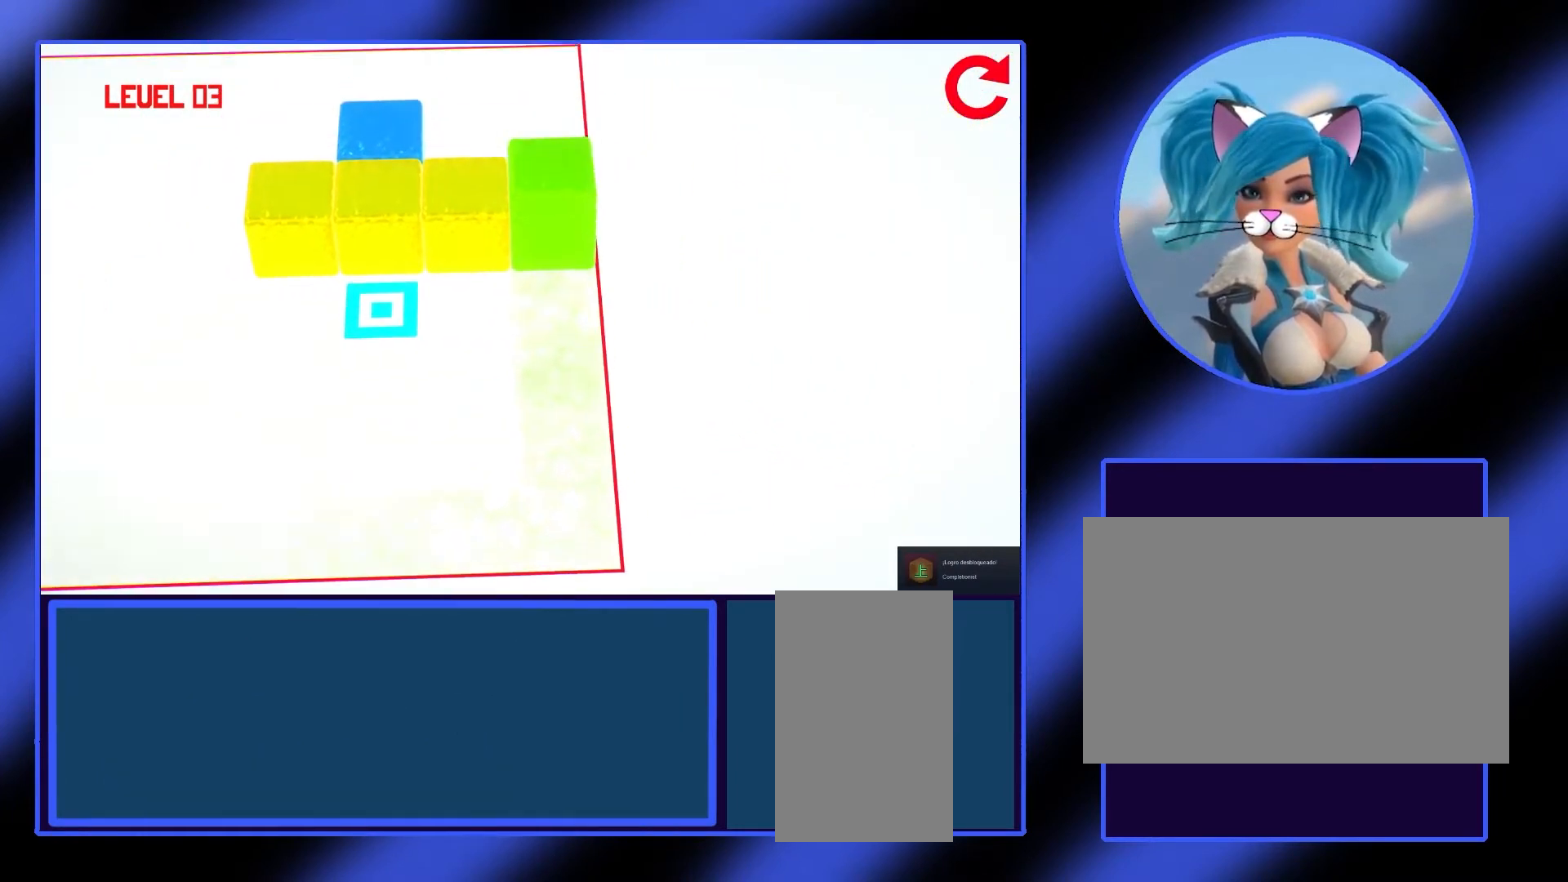
{"keys": [], "mouse": [], "events": [[133, "w", "down"], [200, "w", "up"]]}
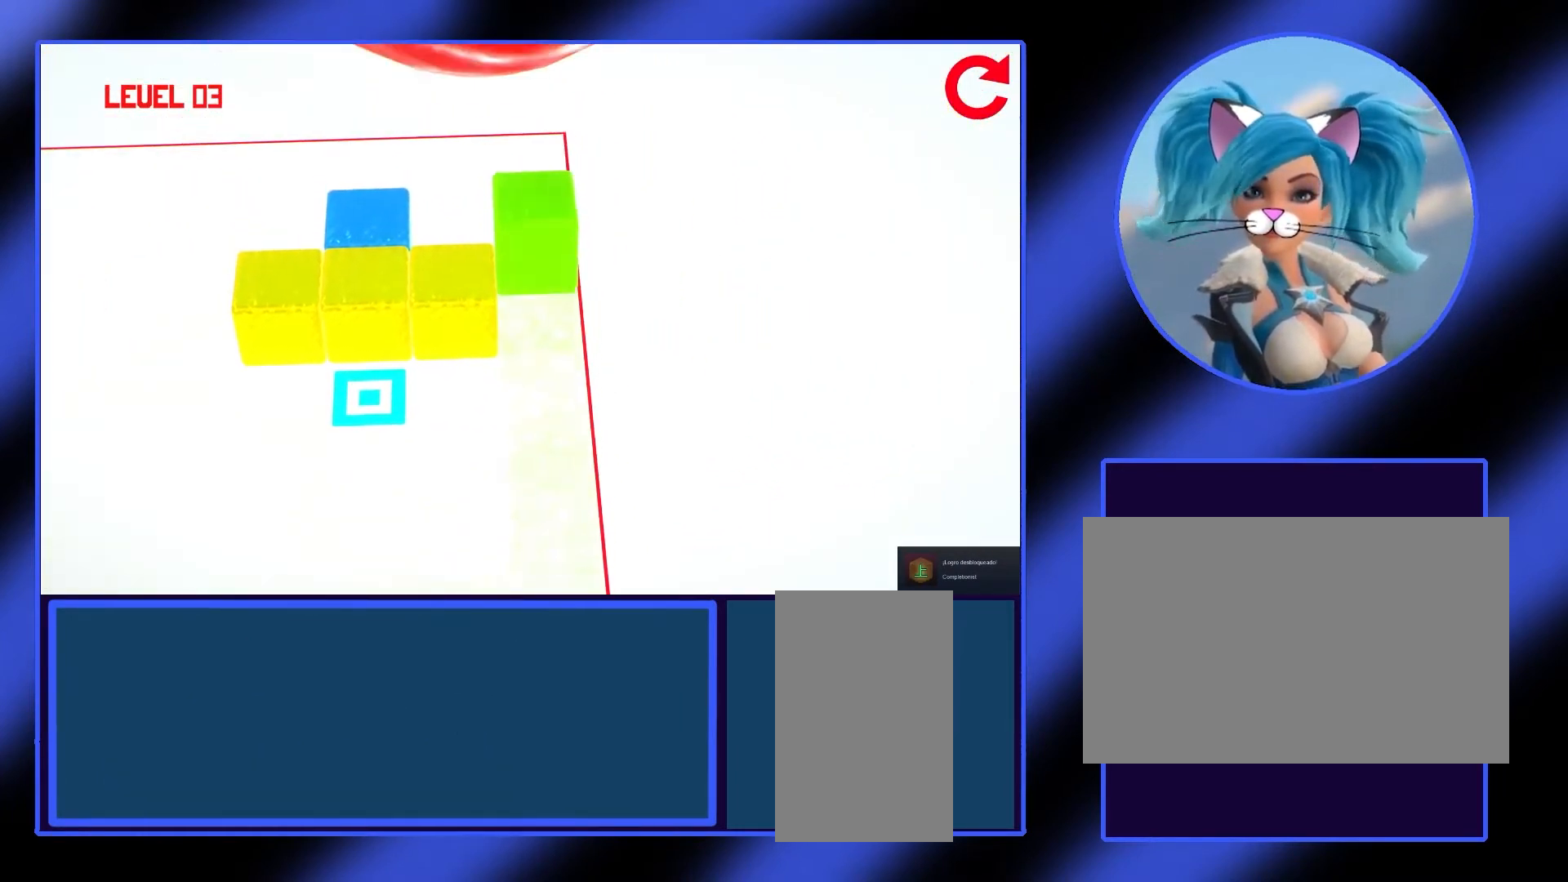
{"keys": ["a"], "mouse": [], "events": [[400, "a", "down"]]}
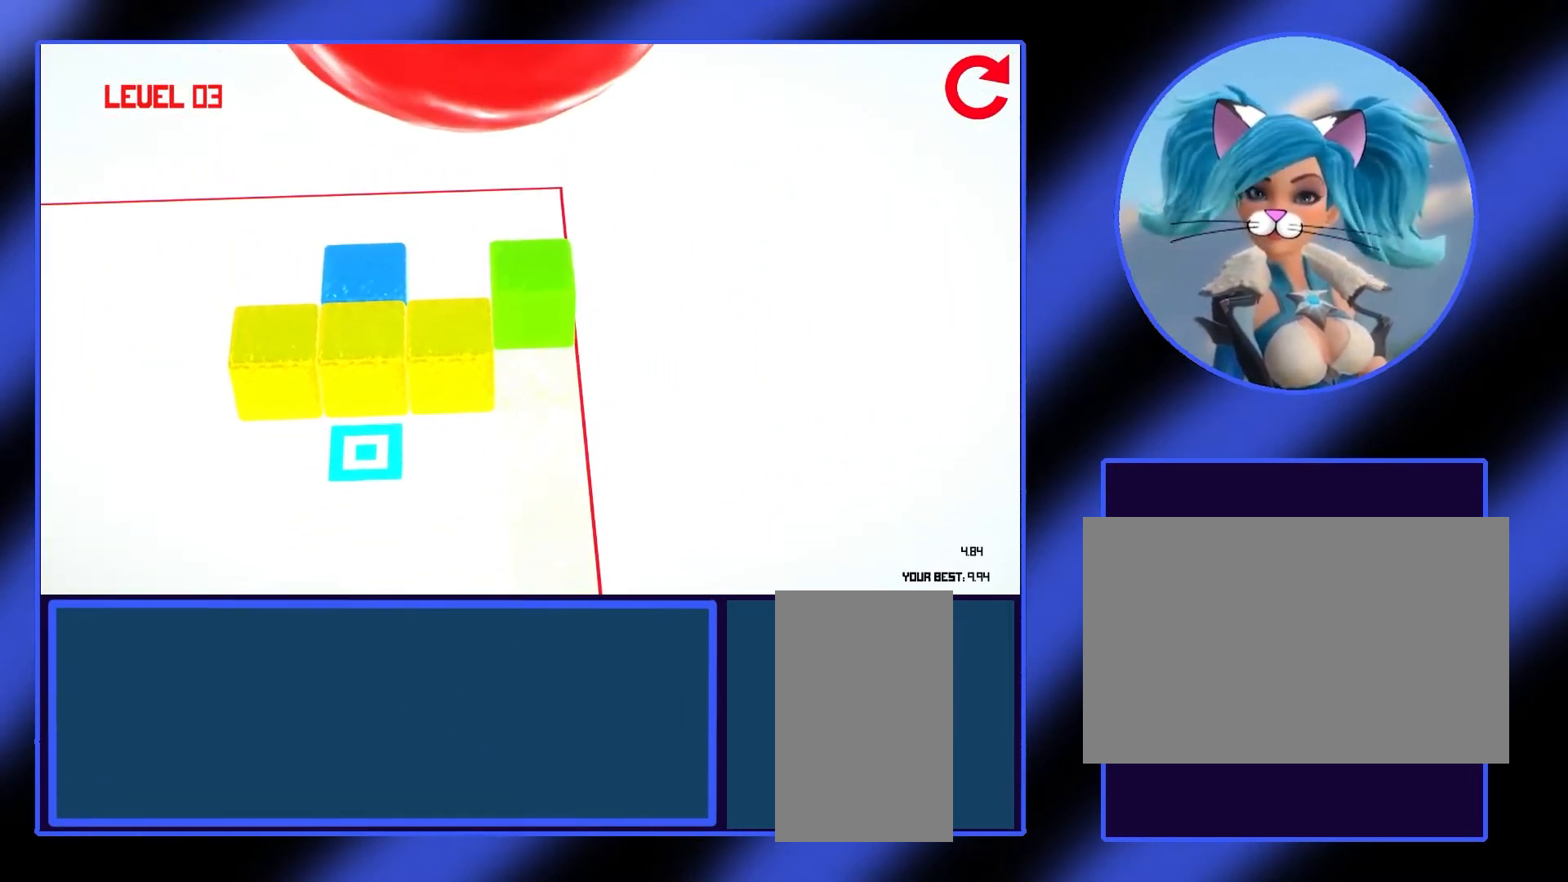
{"keys": [], "mouse": [], "events": [[33, "a", "up"], [367, "a", "down"], [500, "a", "up"]]}
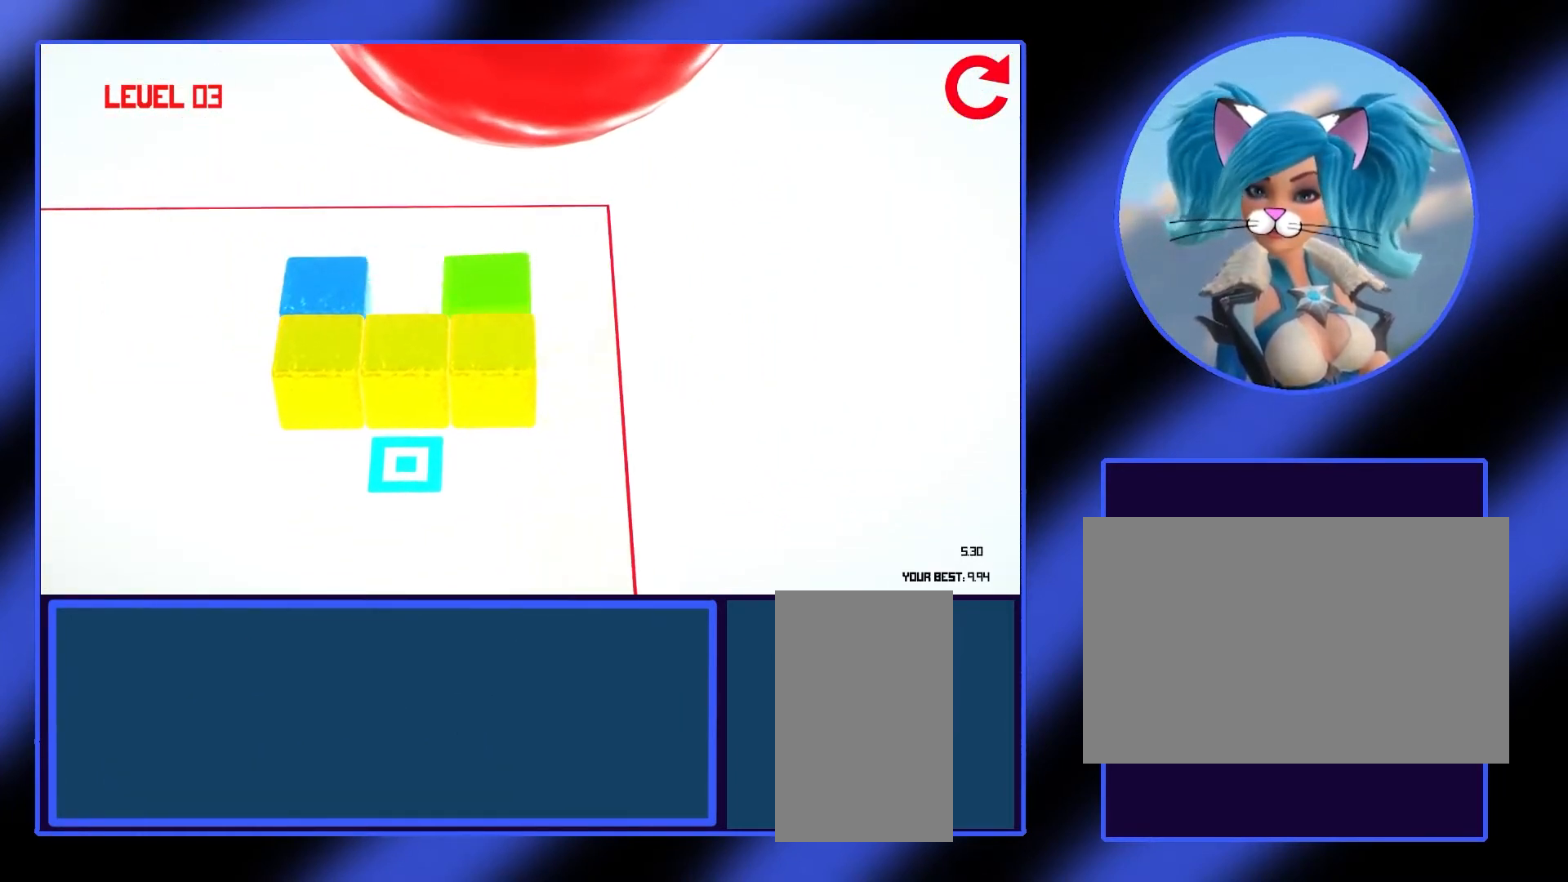
{"keys": [], "mouse": [], "events": [[400, "w", "down"], [500, "w", "up"]]}
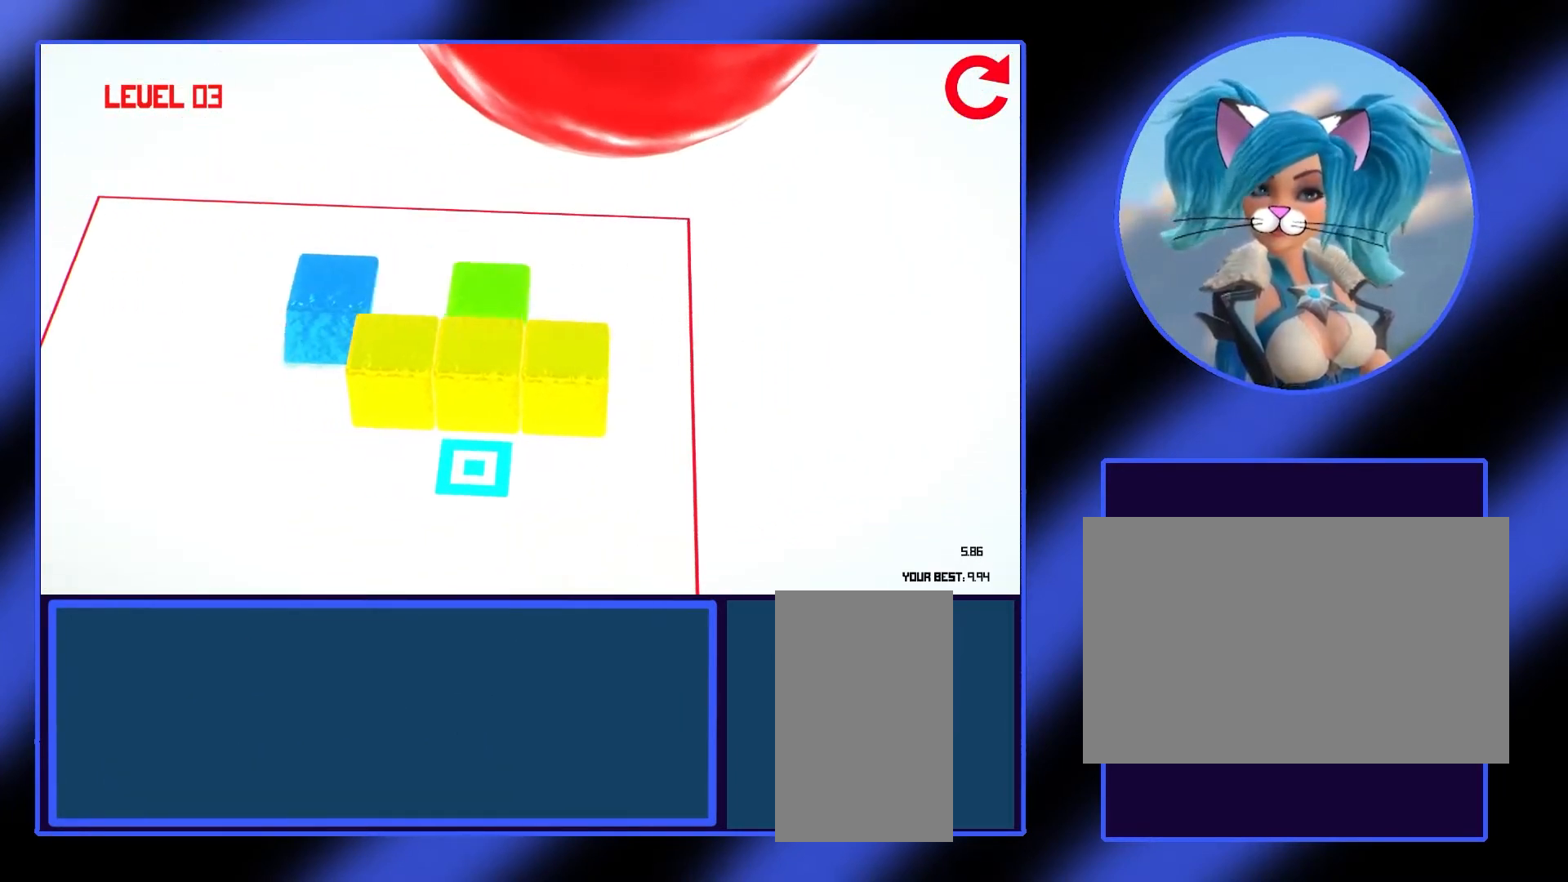
{"keys": ["a"], "mouse": [], "events": [[100, "w", "down"], [167, "w", "up"], [300, "a", "down"], [400, "a", "up"], [500, "a", "down"]]}
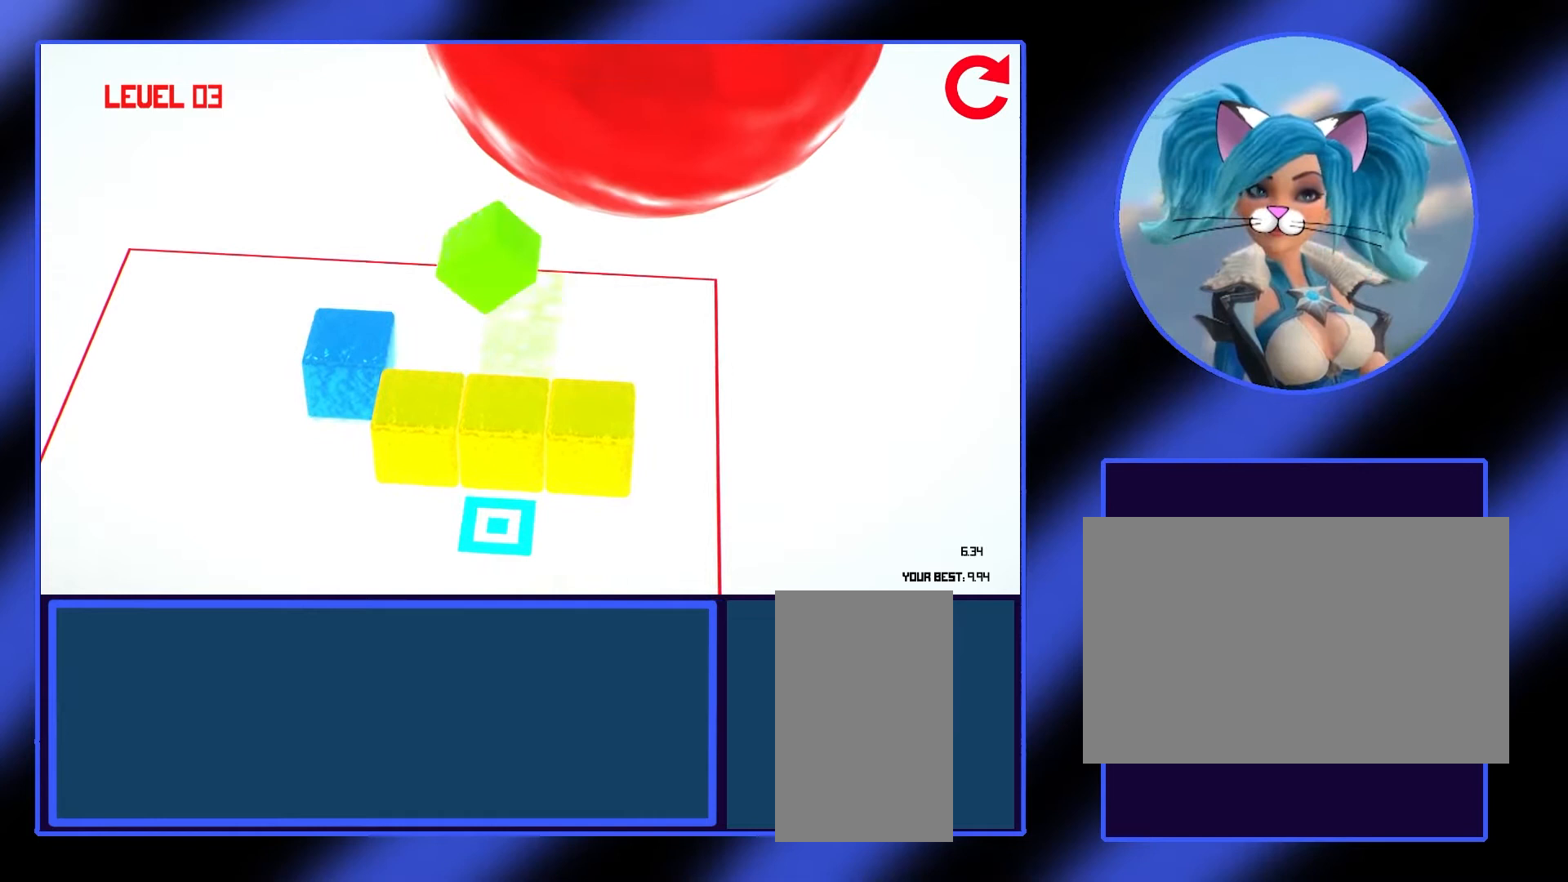
{"keys": [], "mouse": [], "events": [[100, "a", "up"], [367, "s", "down"], [467, "s", "up"]]}
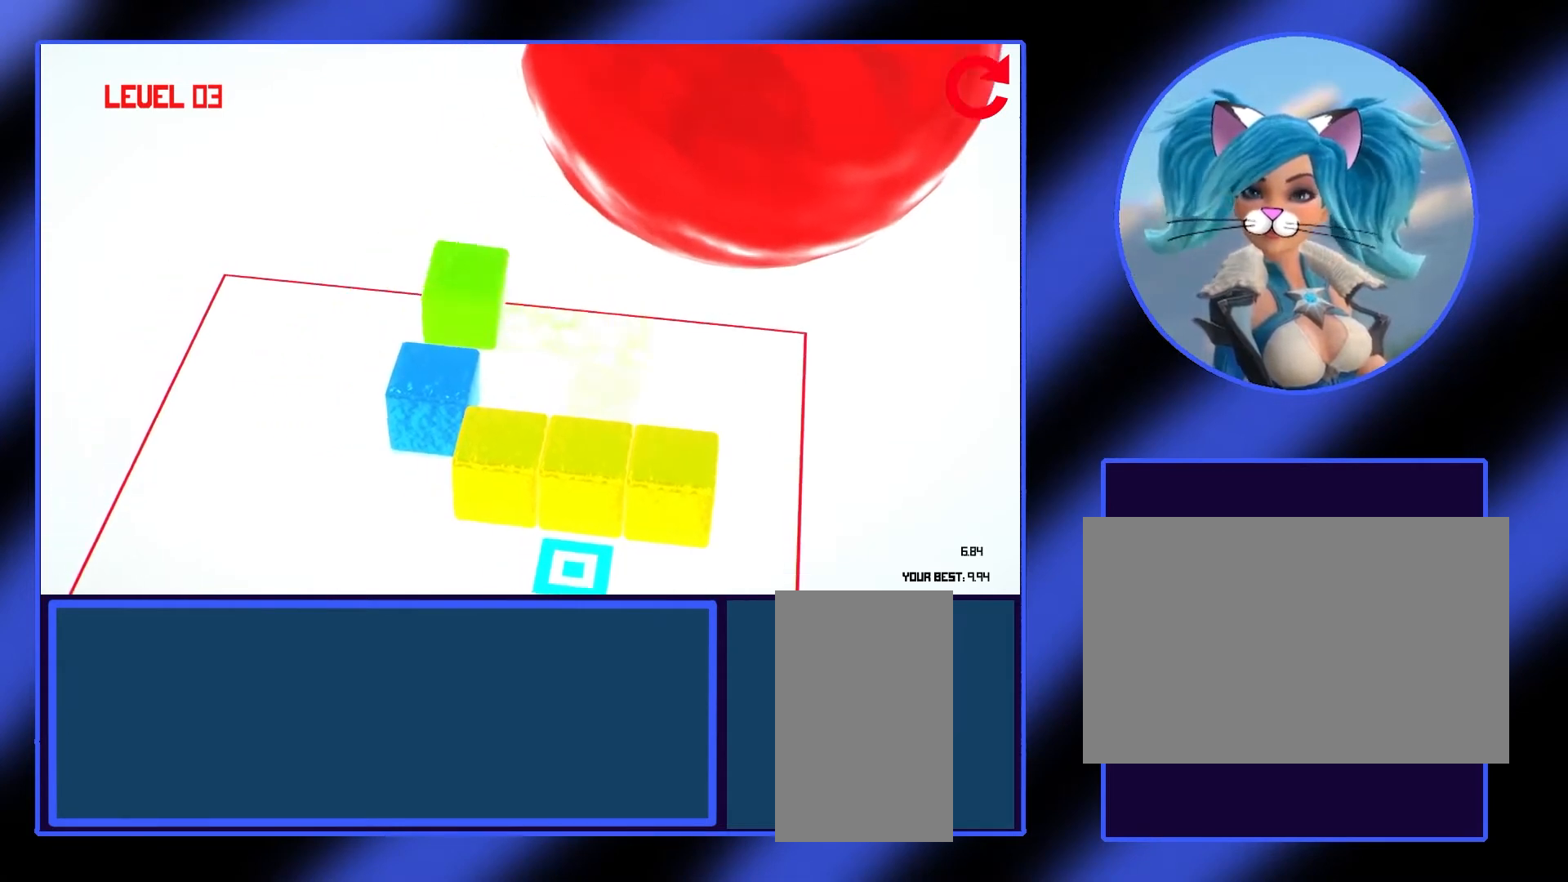
{"keys": ["s"], "mouse": [], "events": [[467, "s", "down"]]}
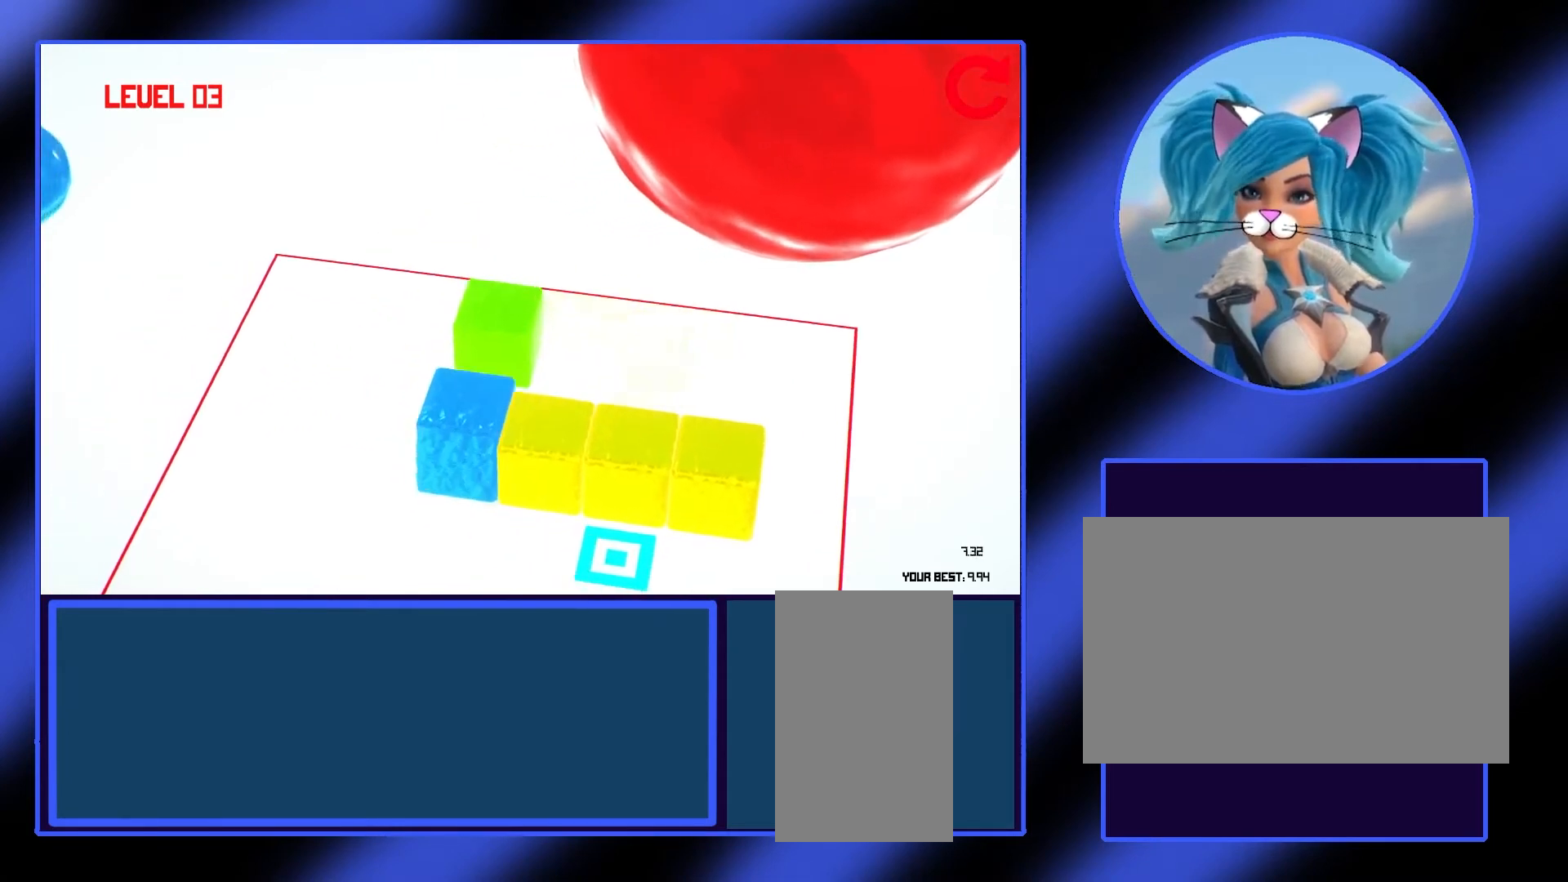
{"keys": [], "mouse": [], "events": [[67, "s", "up"]]}
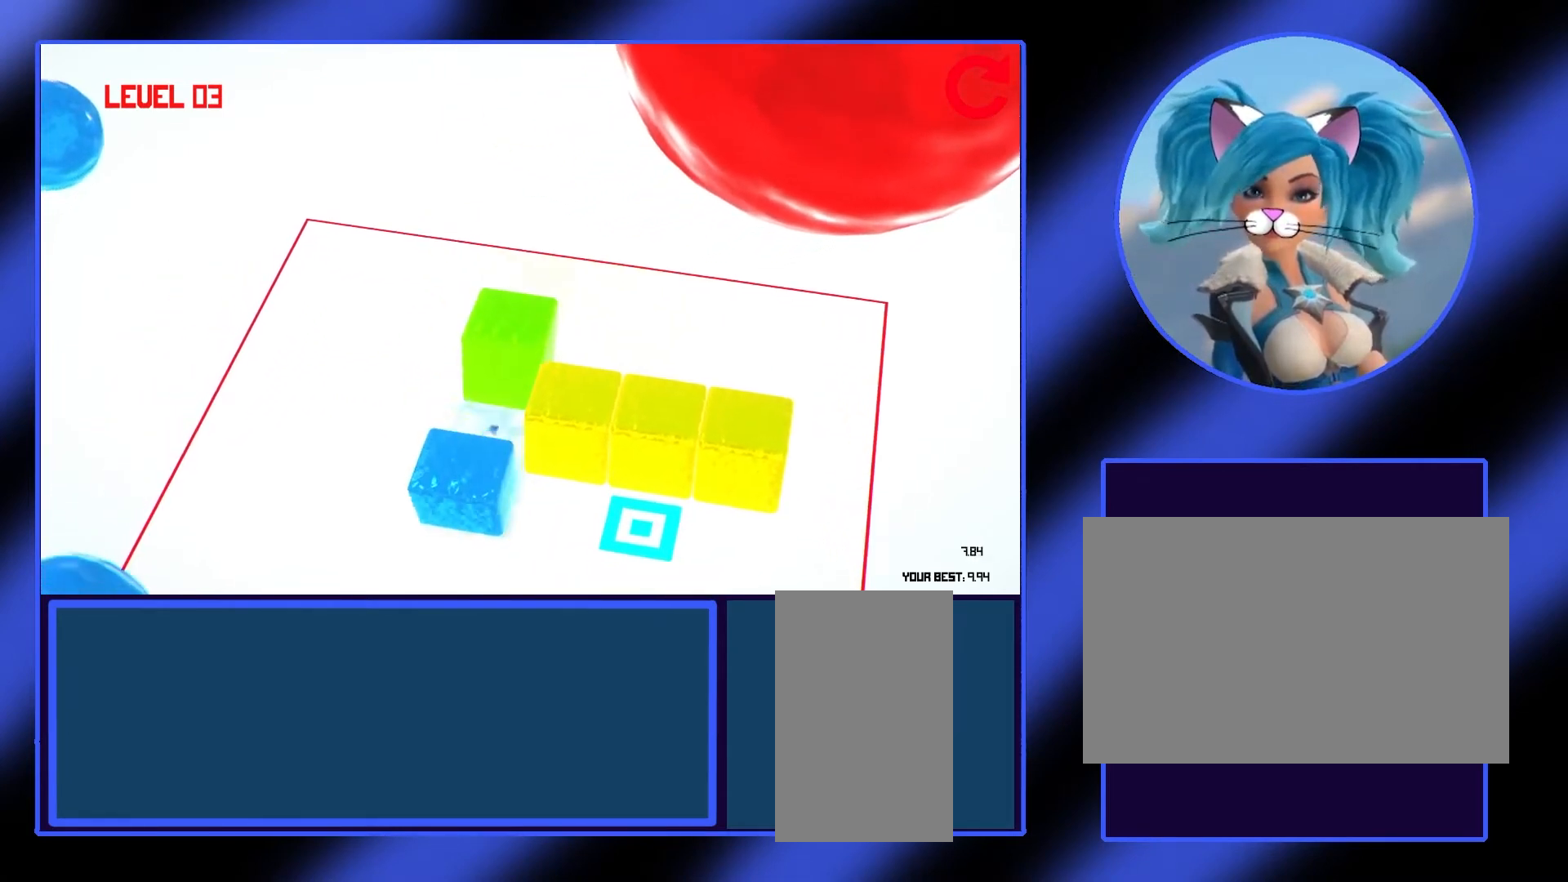
{"keys": ["a"], "mouse": [], "events": [[133, "a", "down"], [233, "a", "up"], [333, "a", "down"]]}
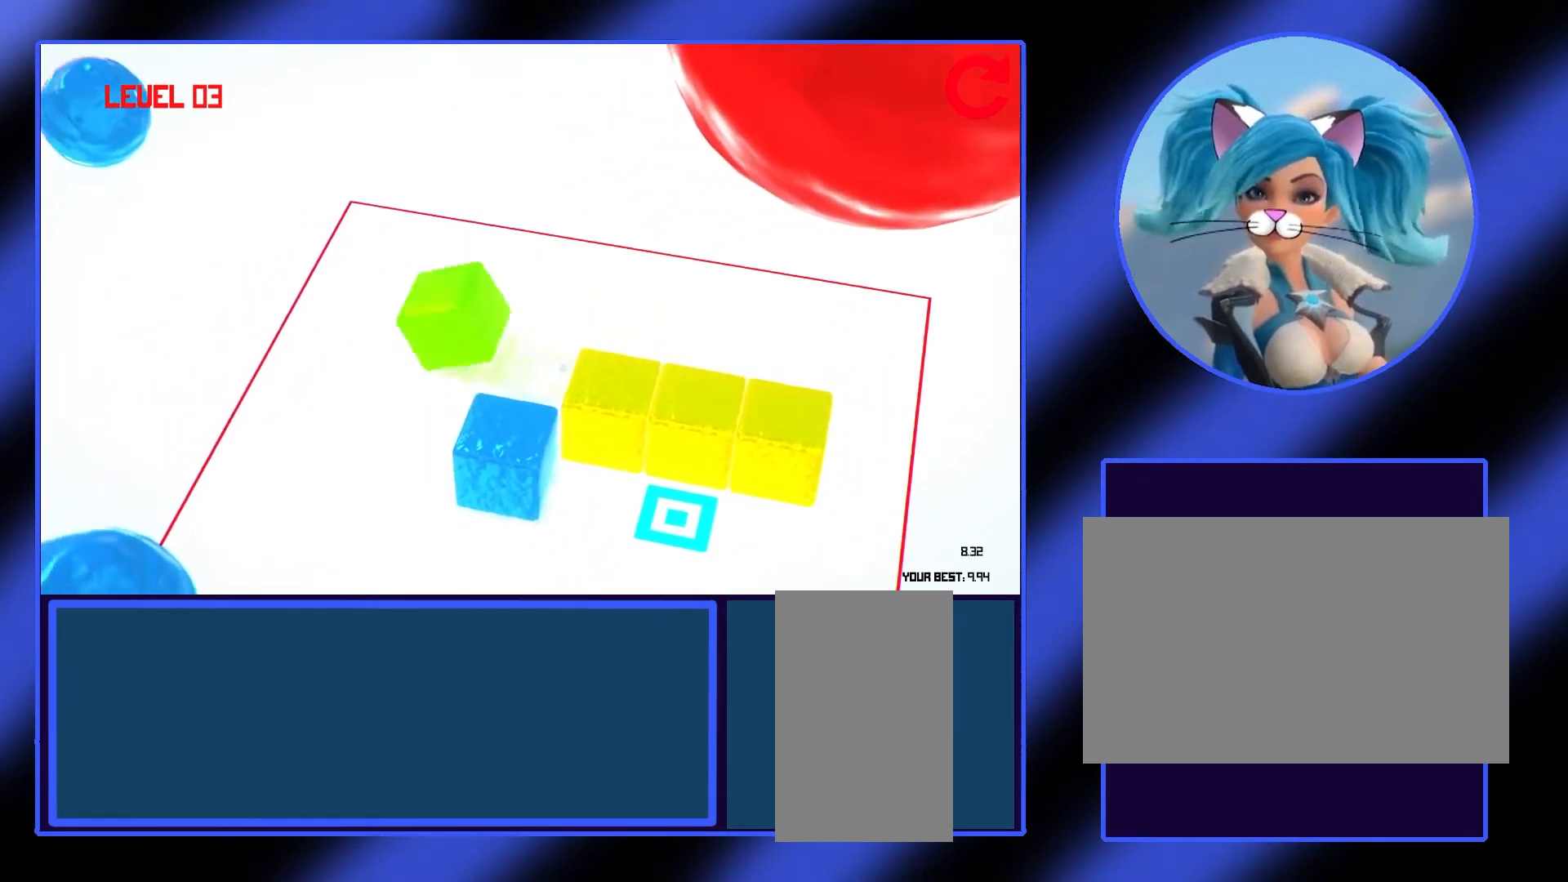
{"keys": [], "mouse": [], "events": [[33, "a", "up"], [67, "s", "down"], [133, "s", "up"], [233, "s", "down"], [300, "s", "up"]]}
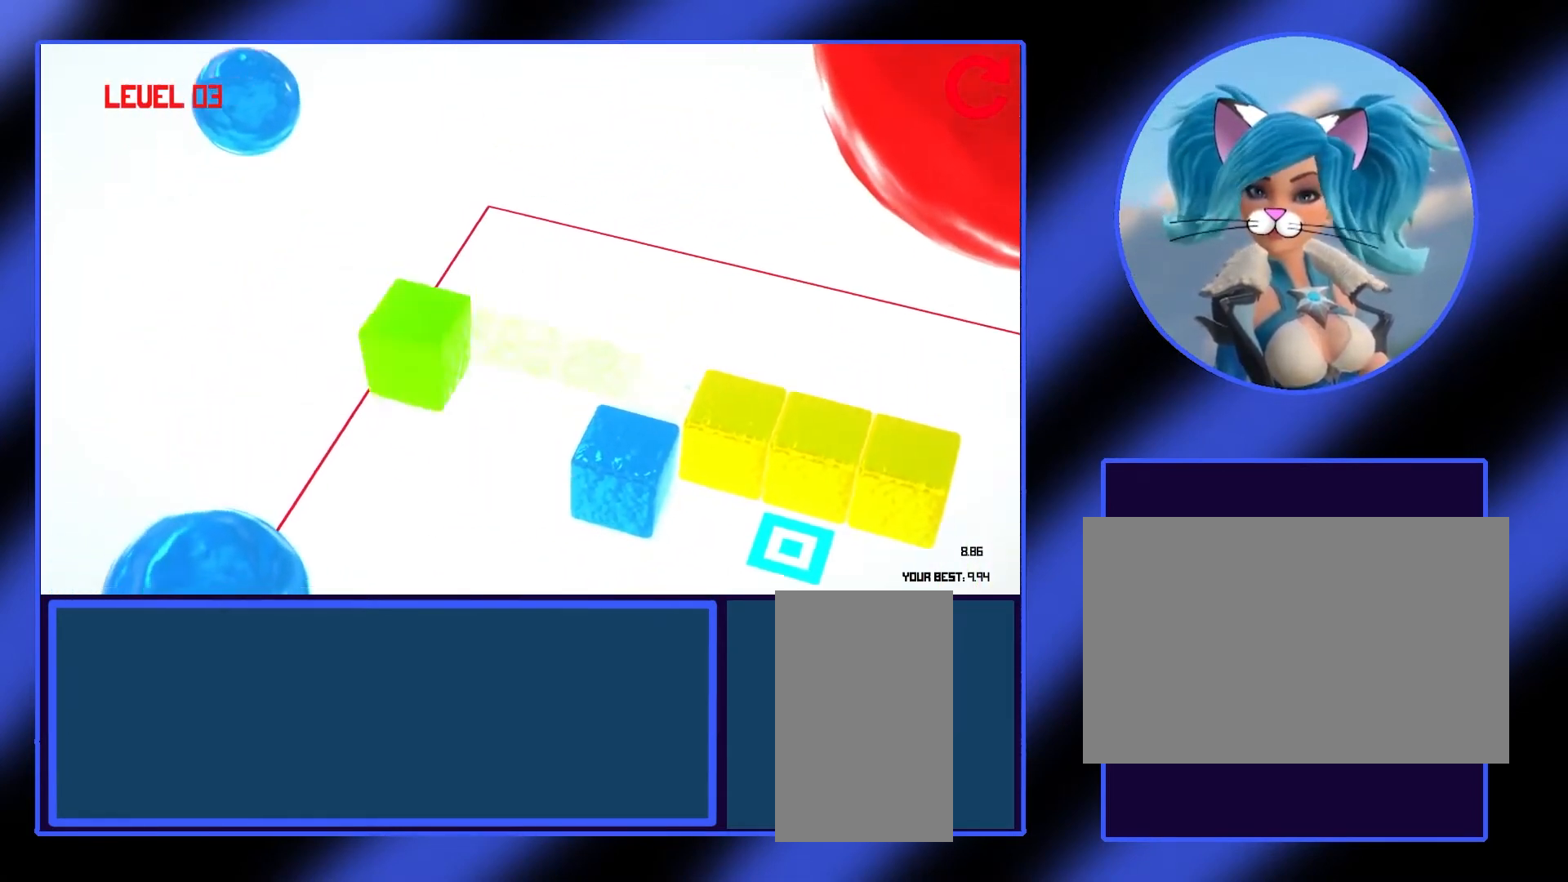
{"keys": [], "mouse": [], "events": [[267, "d", "down"], [367, "d", "up"]]}
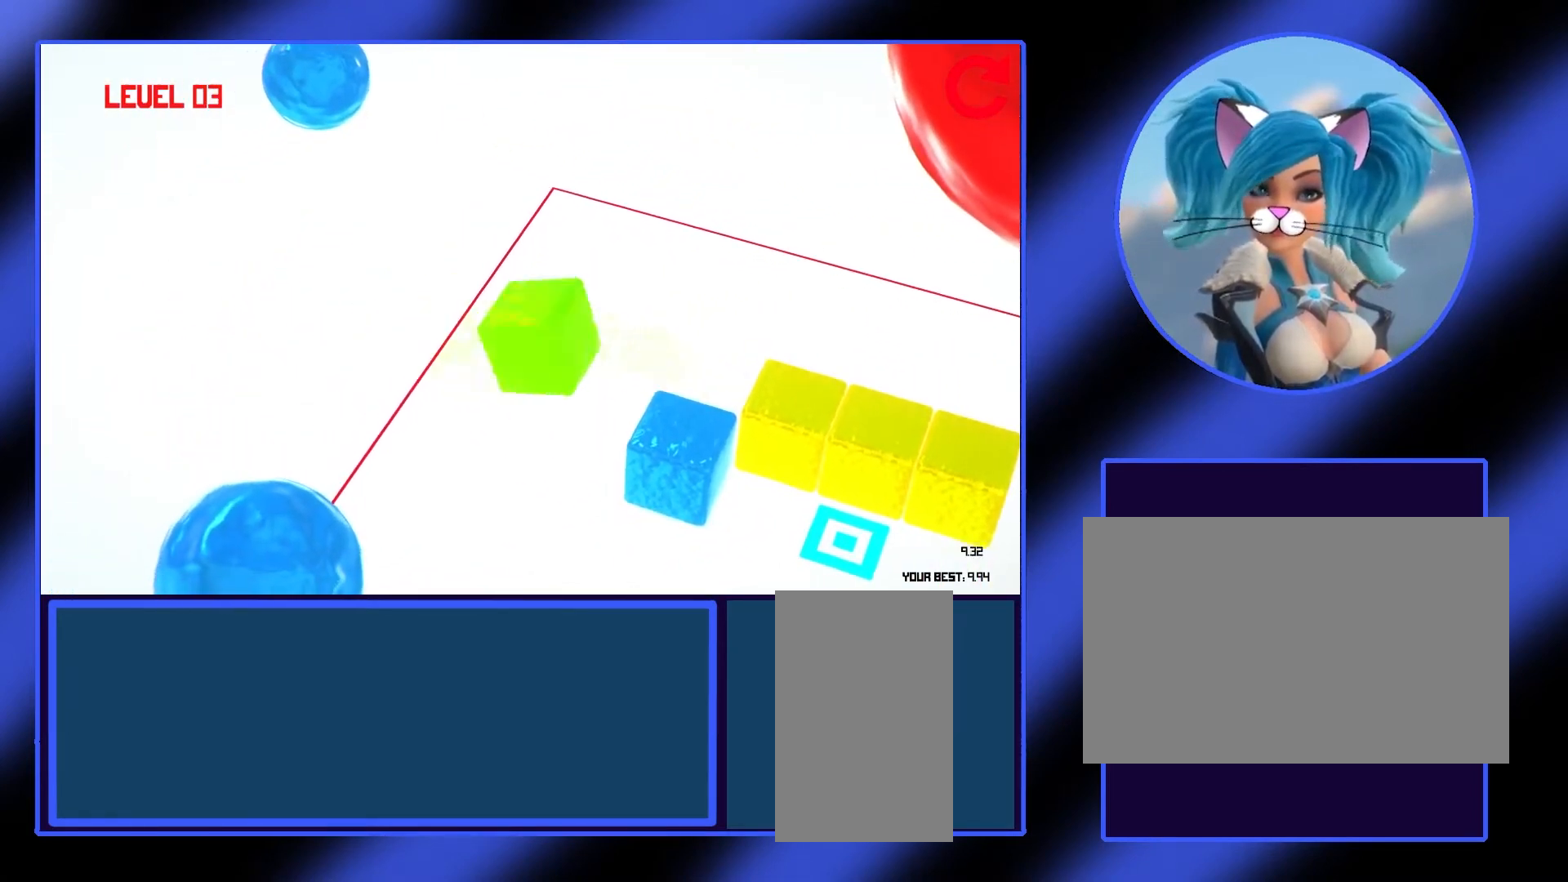
{"keys": [], "mouse": [], "events": [[300, "s", "down"], [367, "s", "up"]]}
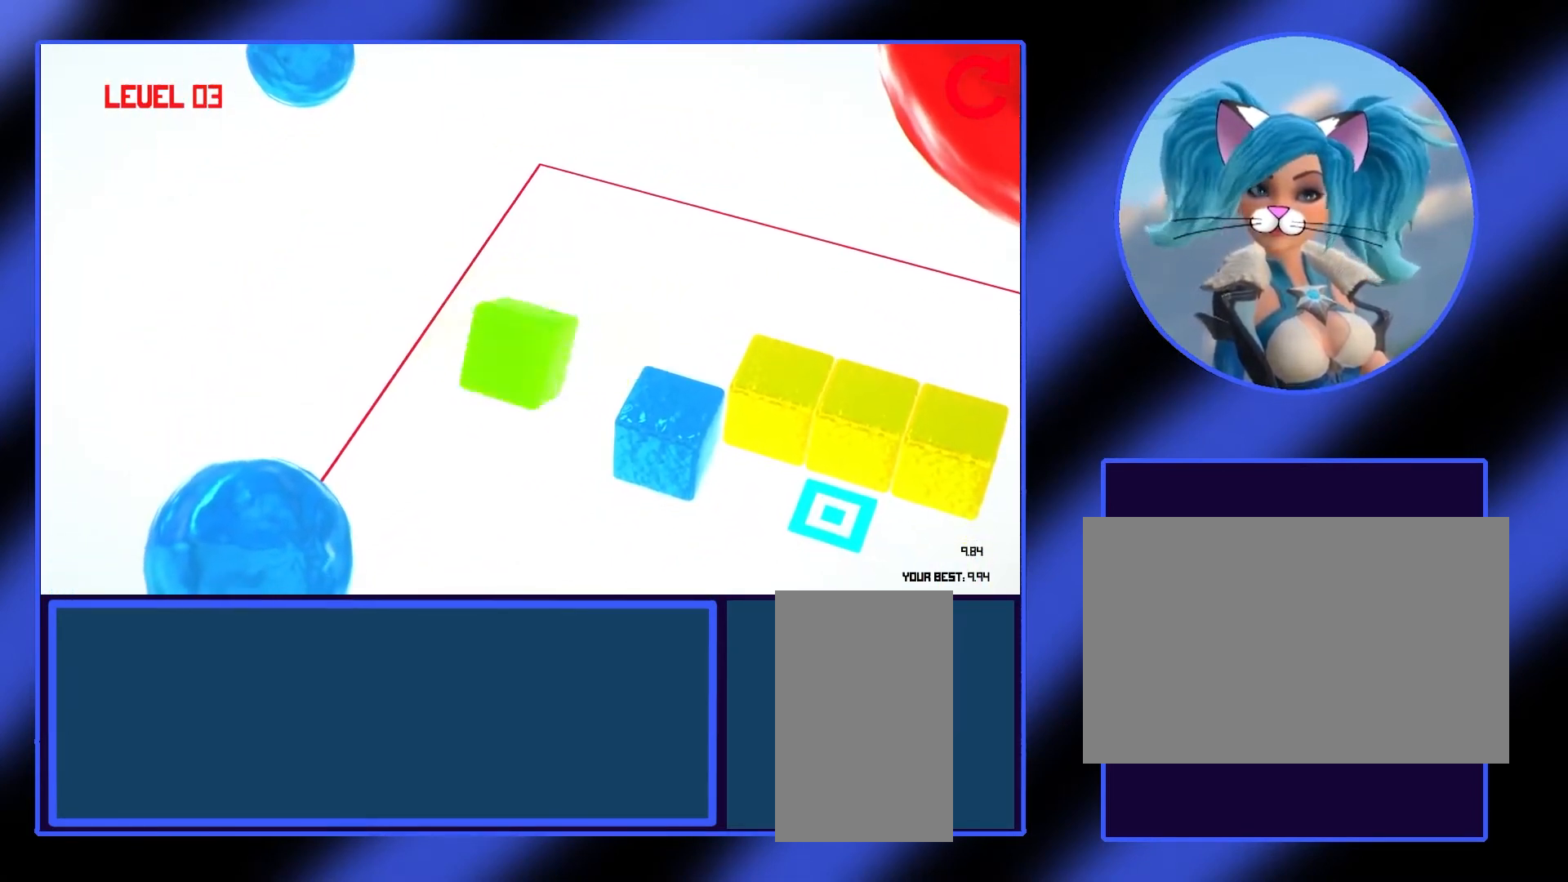
{"keys": [], "mouse": [], "events": [[67, "d", "down"], [167, "d", "up"], [400, "d", "down"], [433, "d", "up"]]}
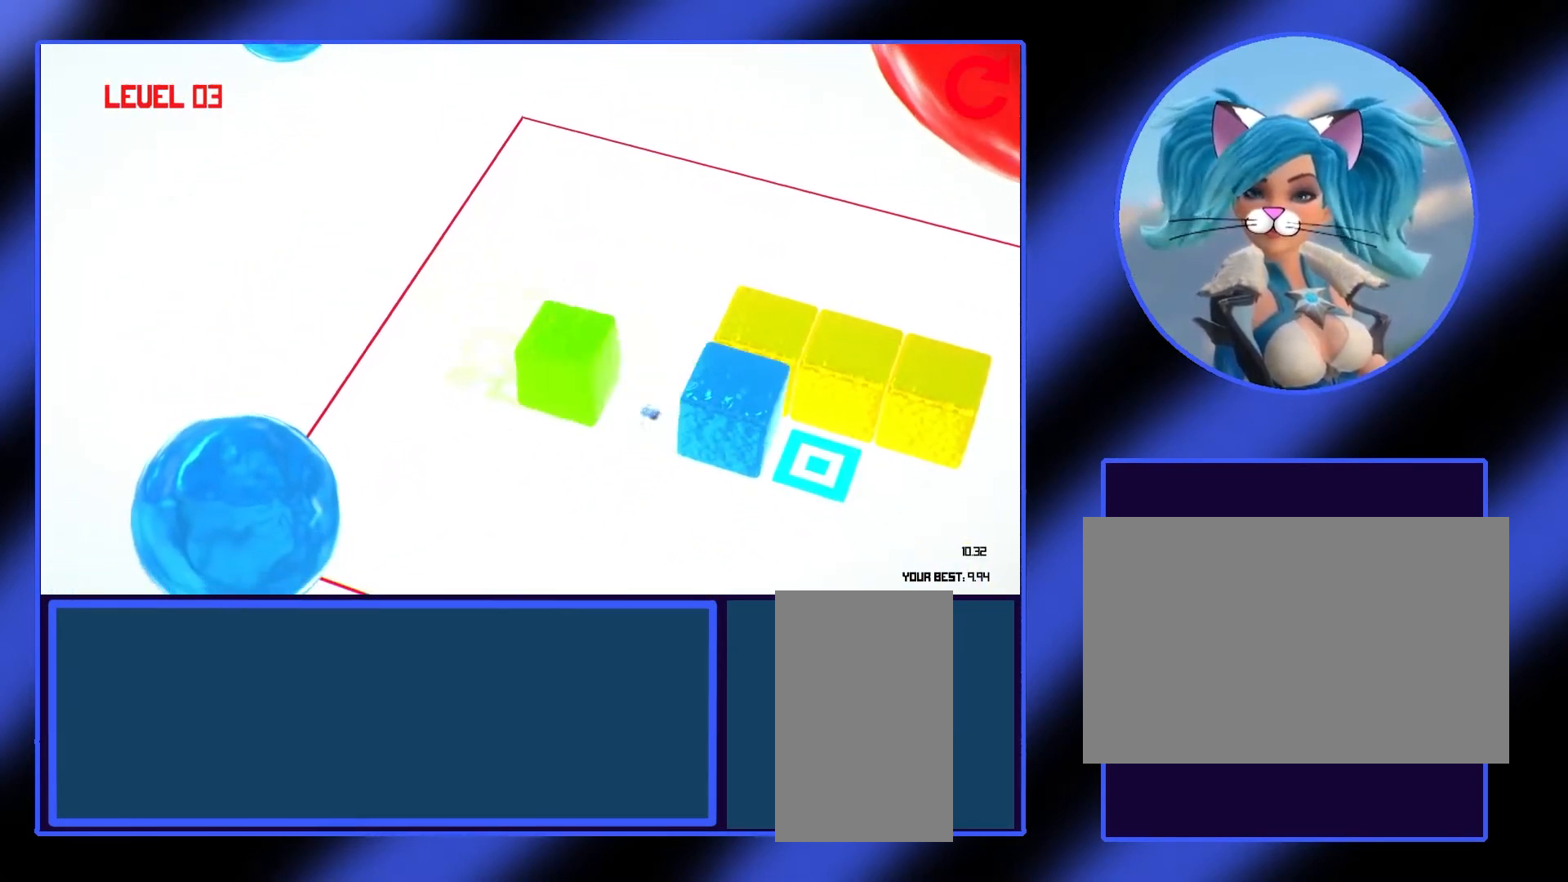
{"keys": [], "mouse": [], "events": []}
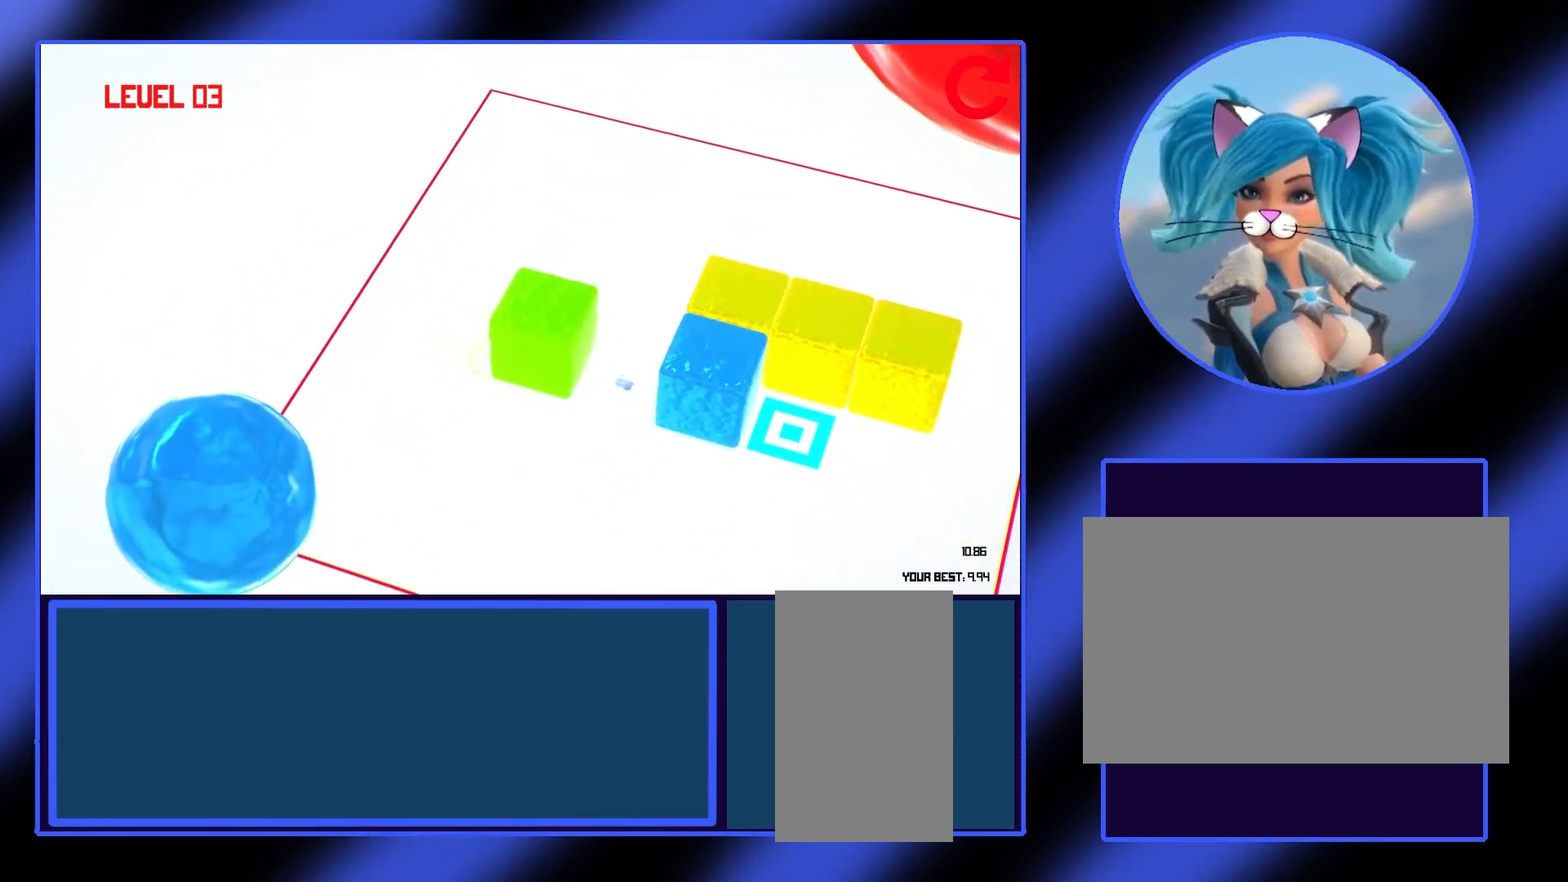
{"keys": [], "mouse": [], "events": [[133, "d", "down"], [233, "d", "up"]]}
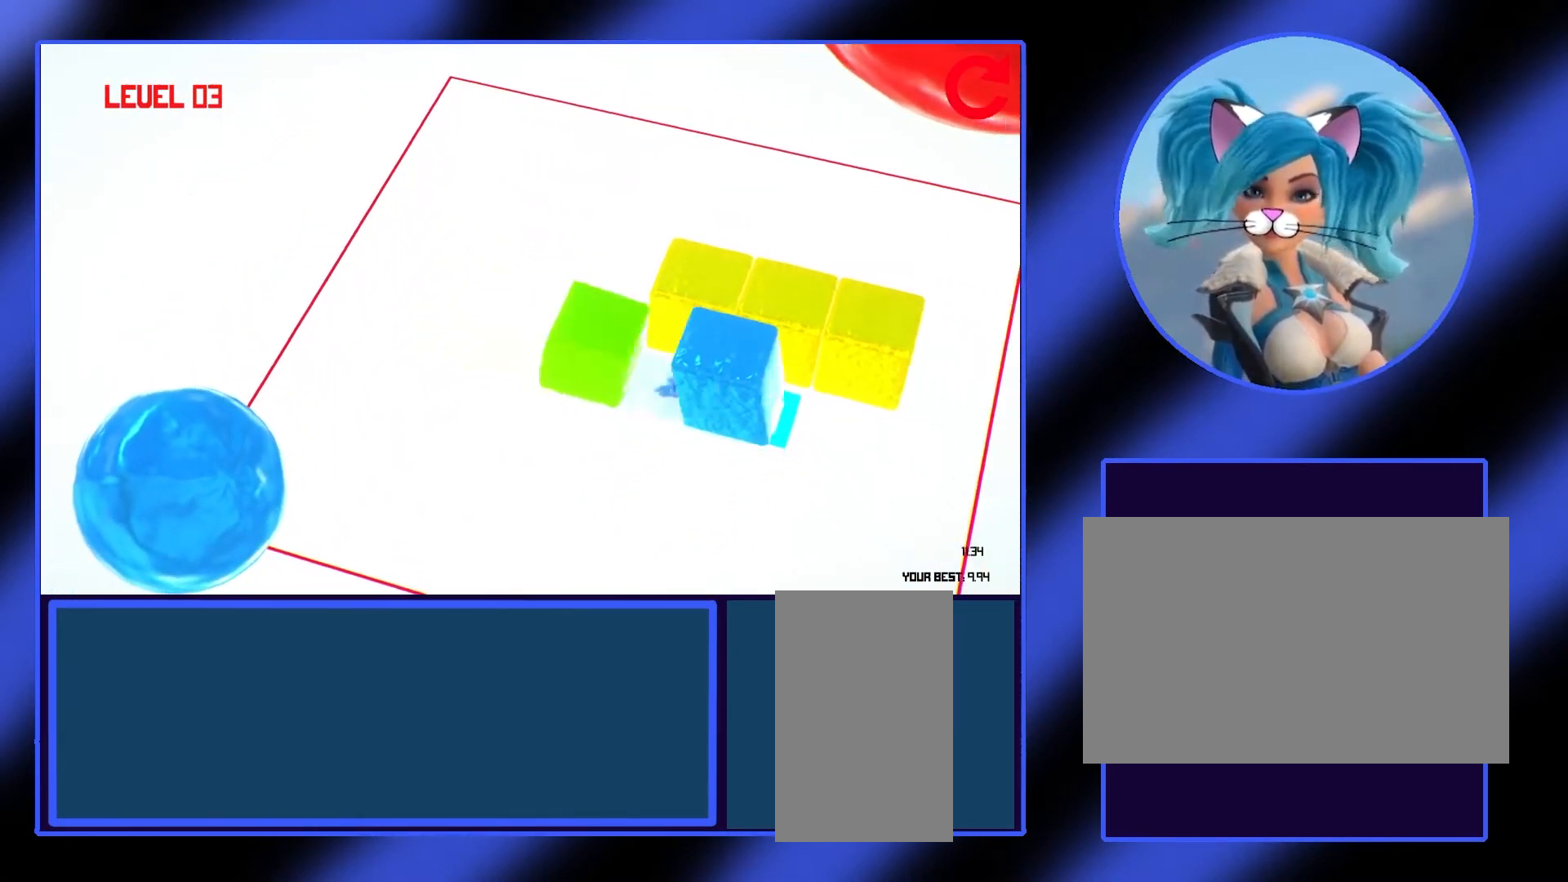
{"keys": [], "mouse": [], "events": []}
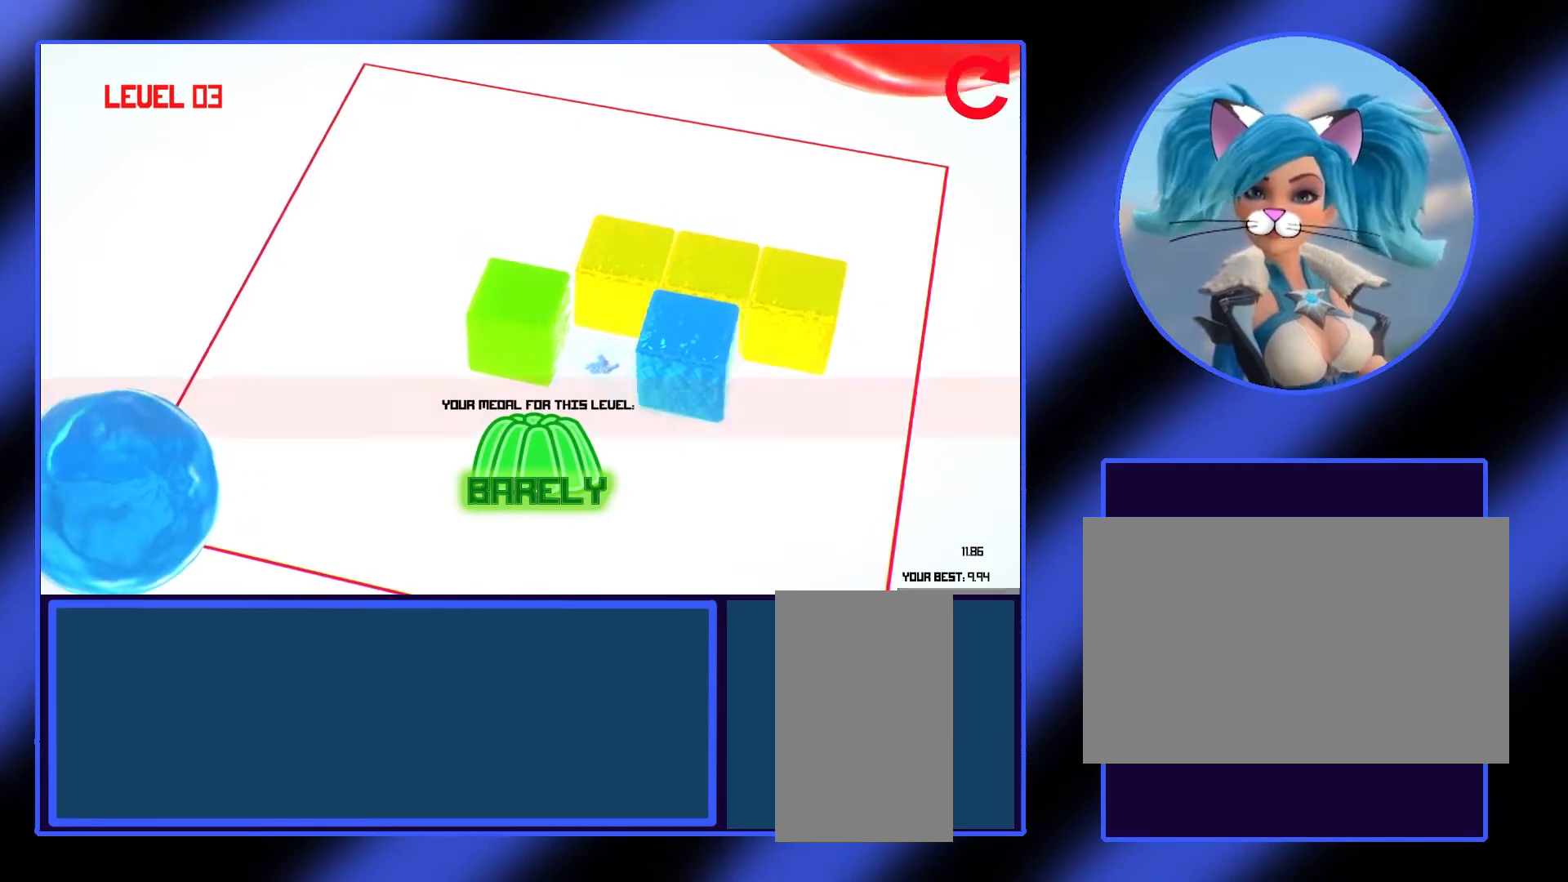
{"keys": [], "mouse": [], "events": []}
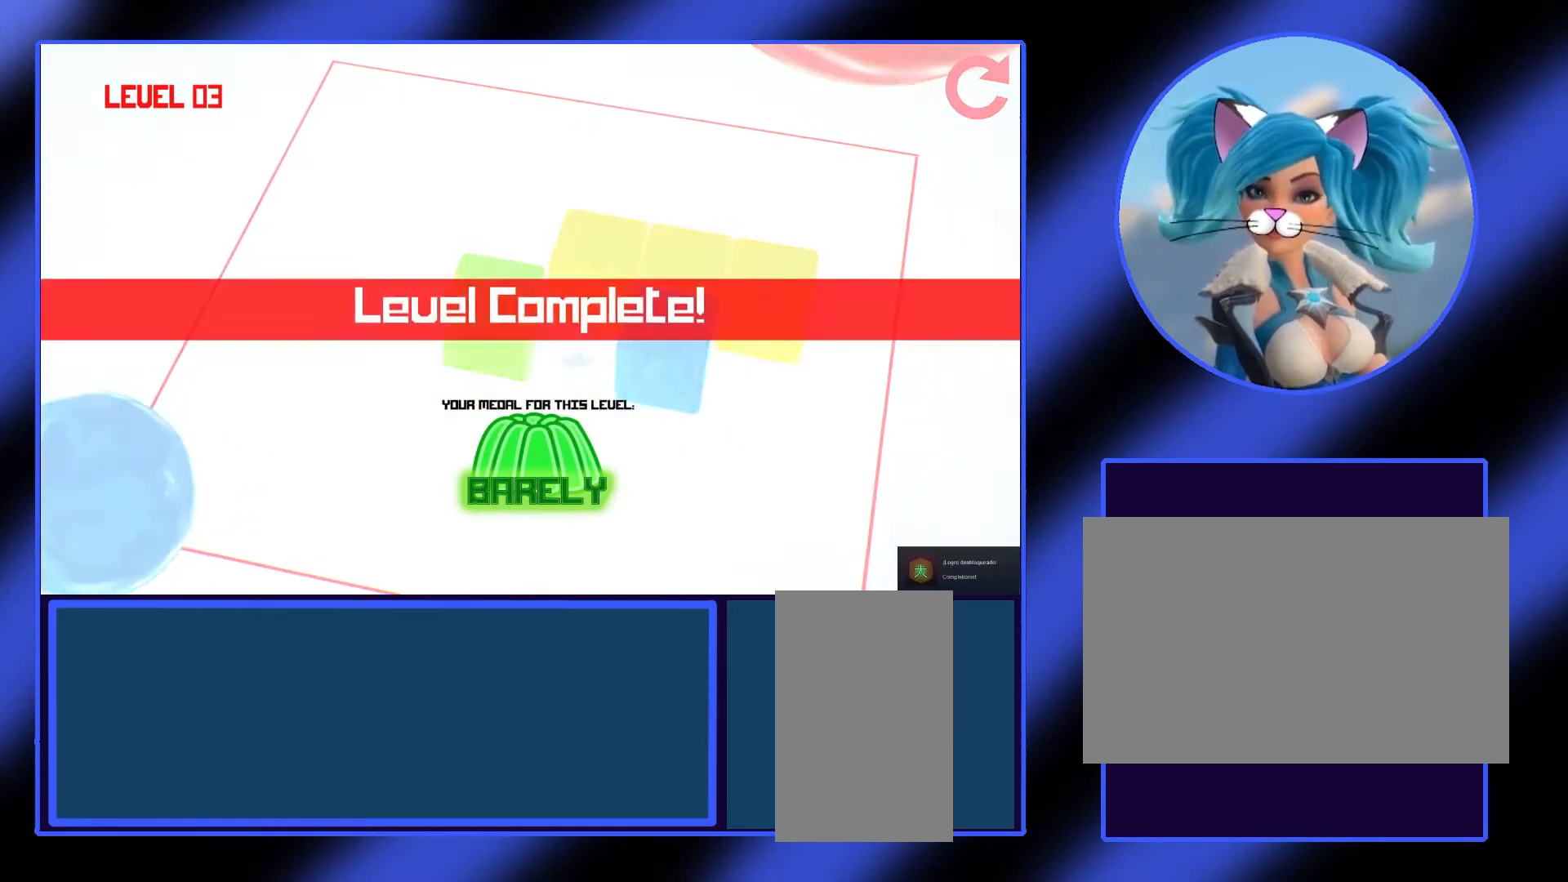
{"keys": [], "mouse": [], "events": []}
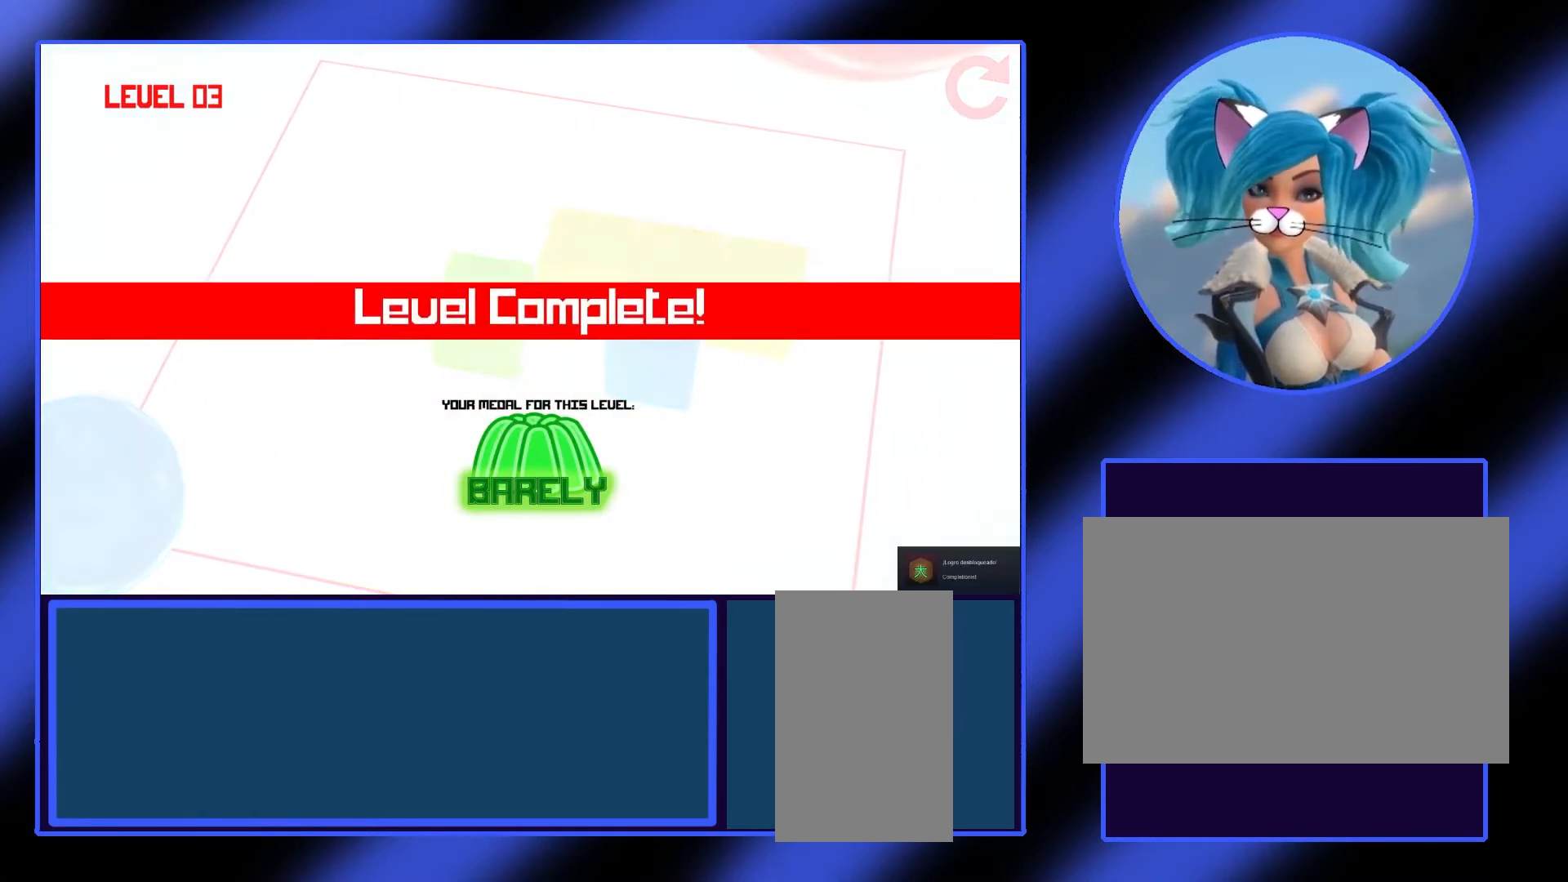
{"keys": [], "mouse": [], "events": []}
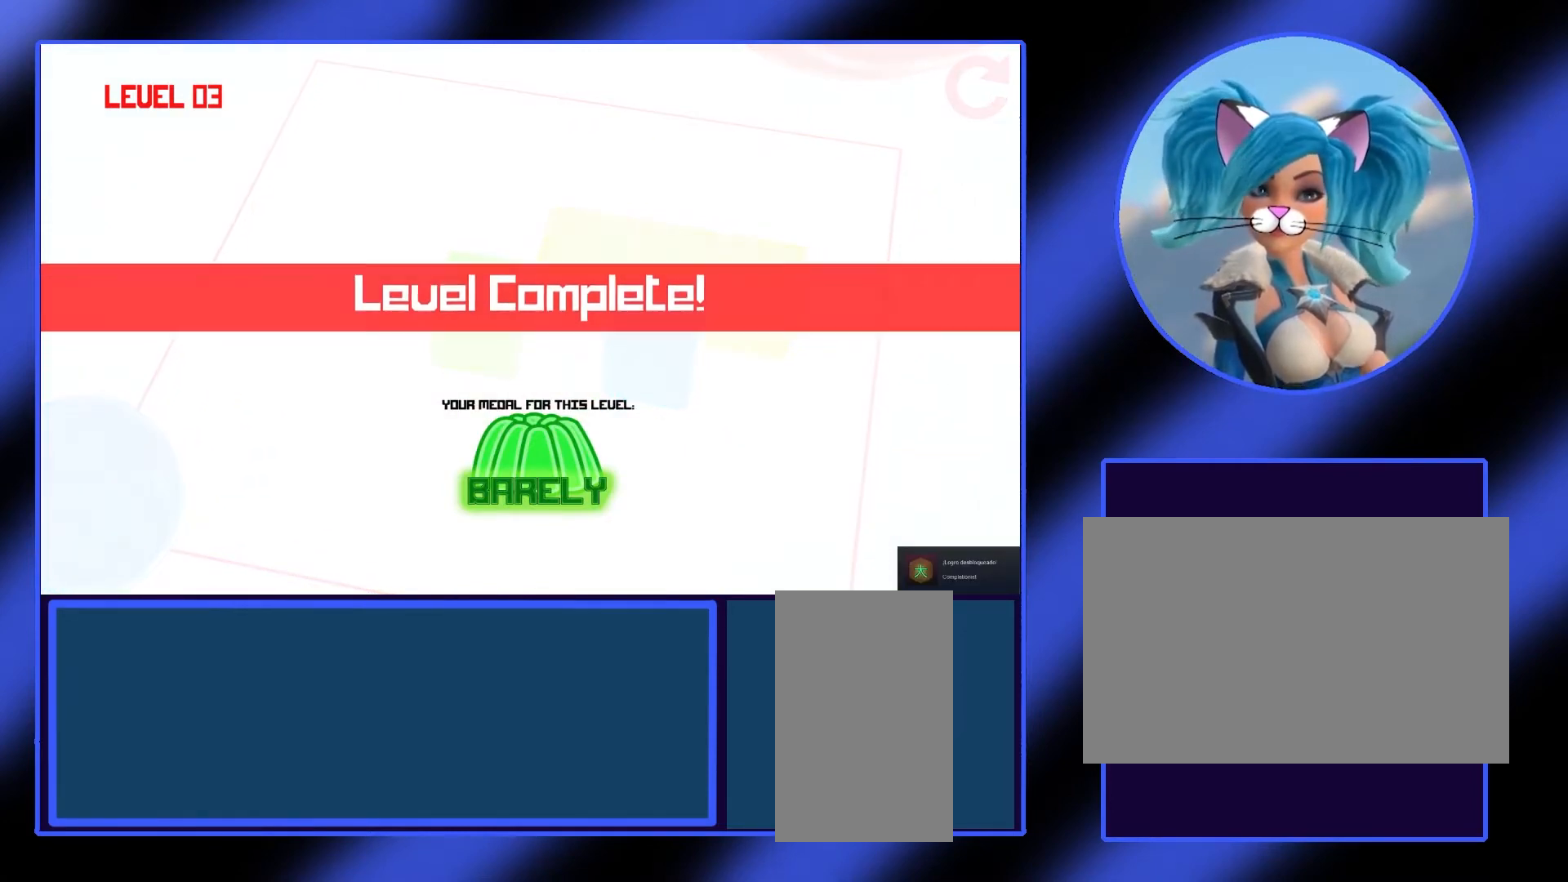
{"keys": [], "mouse": [], "events": []}
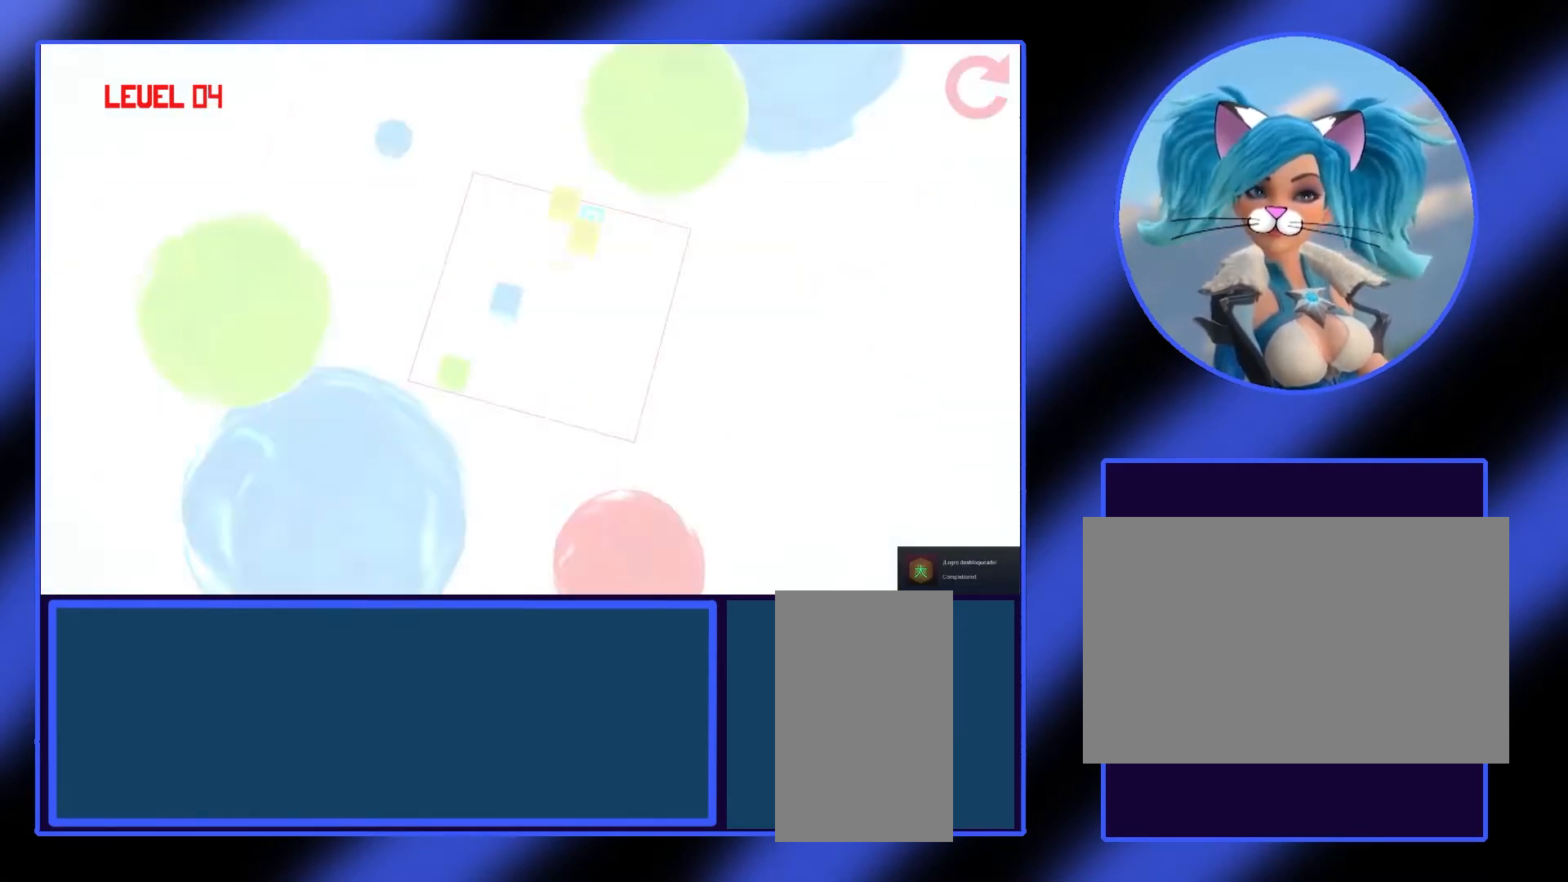
{"keys": [], "mouse": [], "events": []}
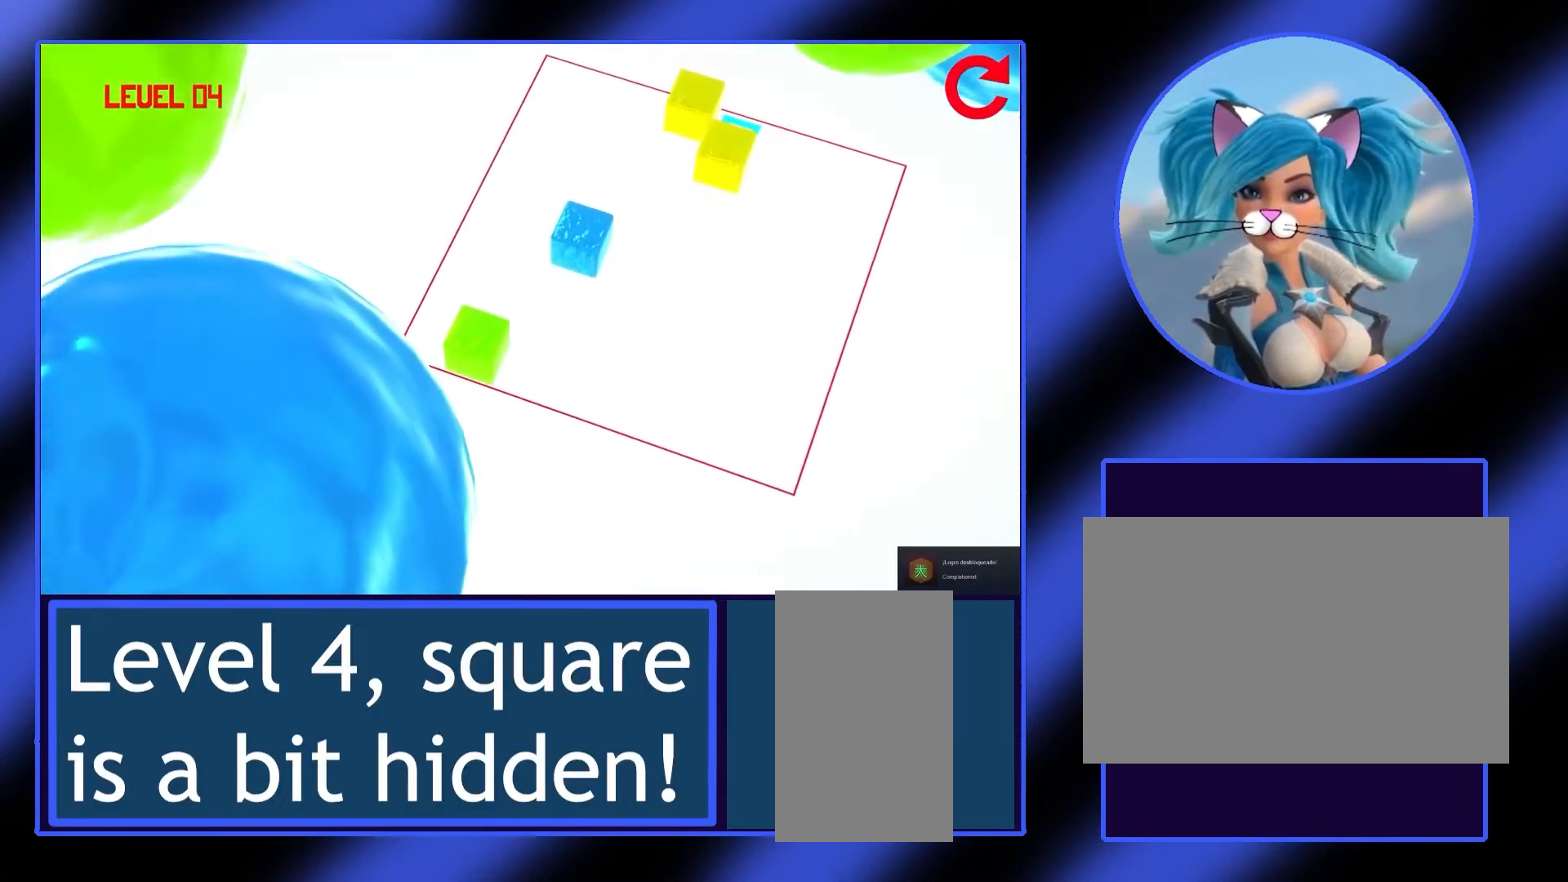
{"keys": [], "mouse": [], "events": []}
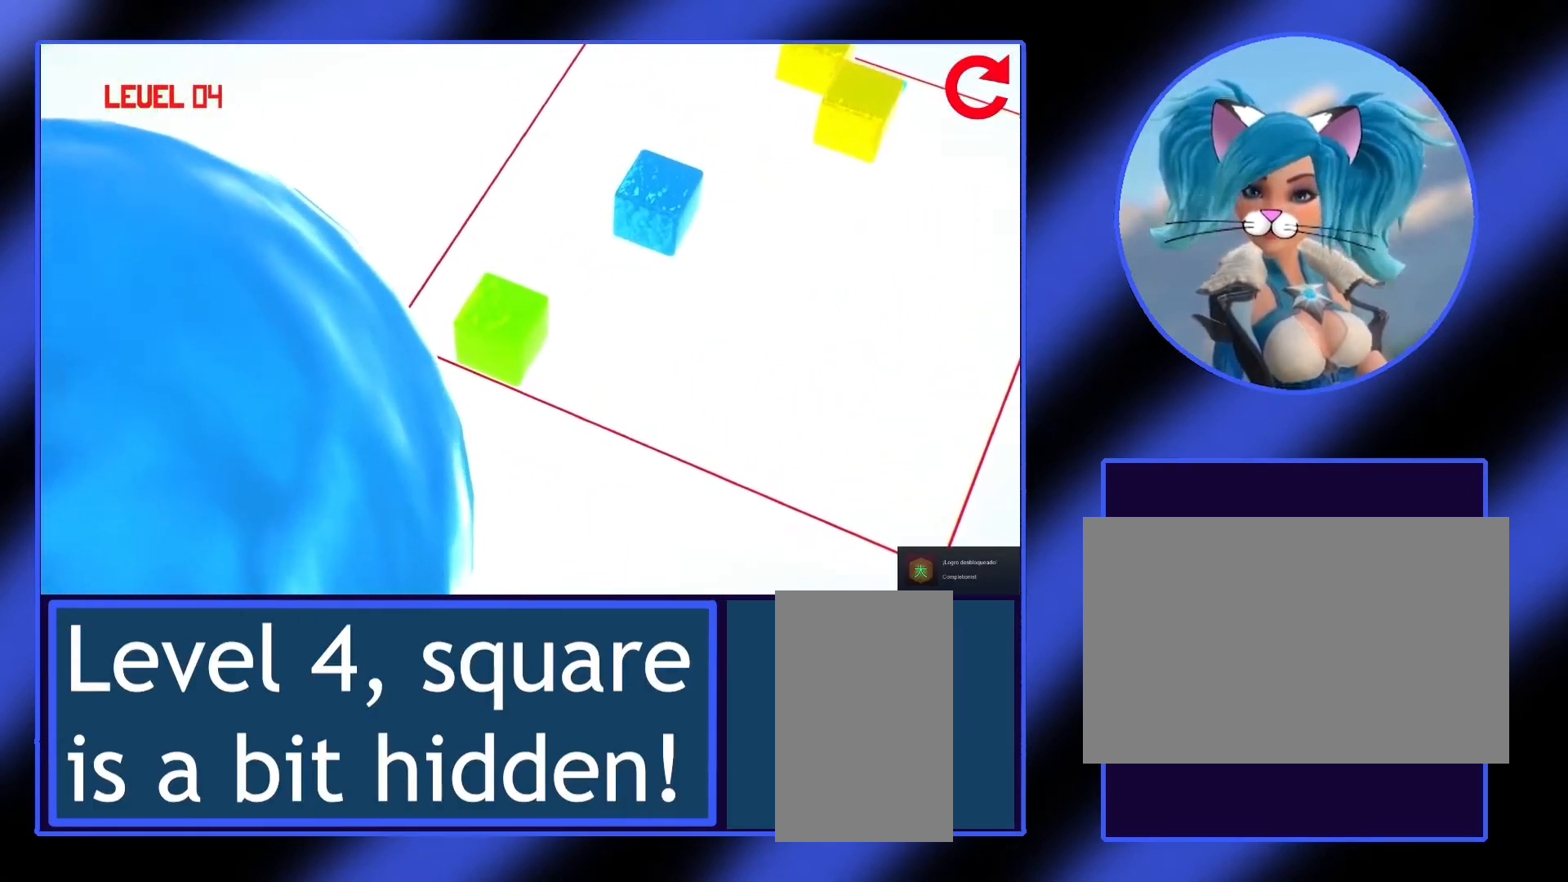
{"keys": ["w"], "mouse": [], "events": [[233, "a", "down"], [367, "a", "up"], [433, "w", "down"]]}
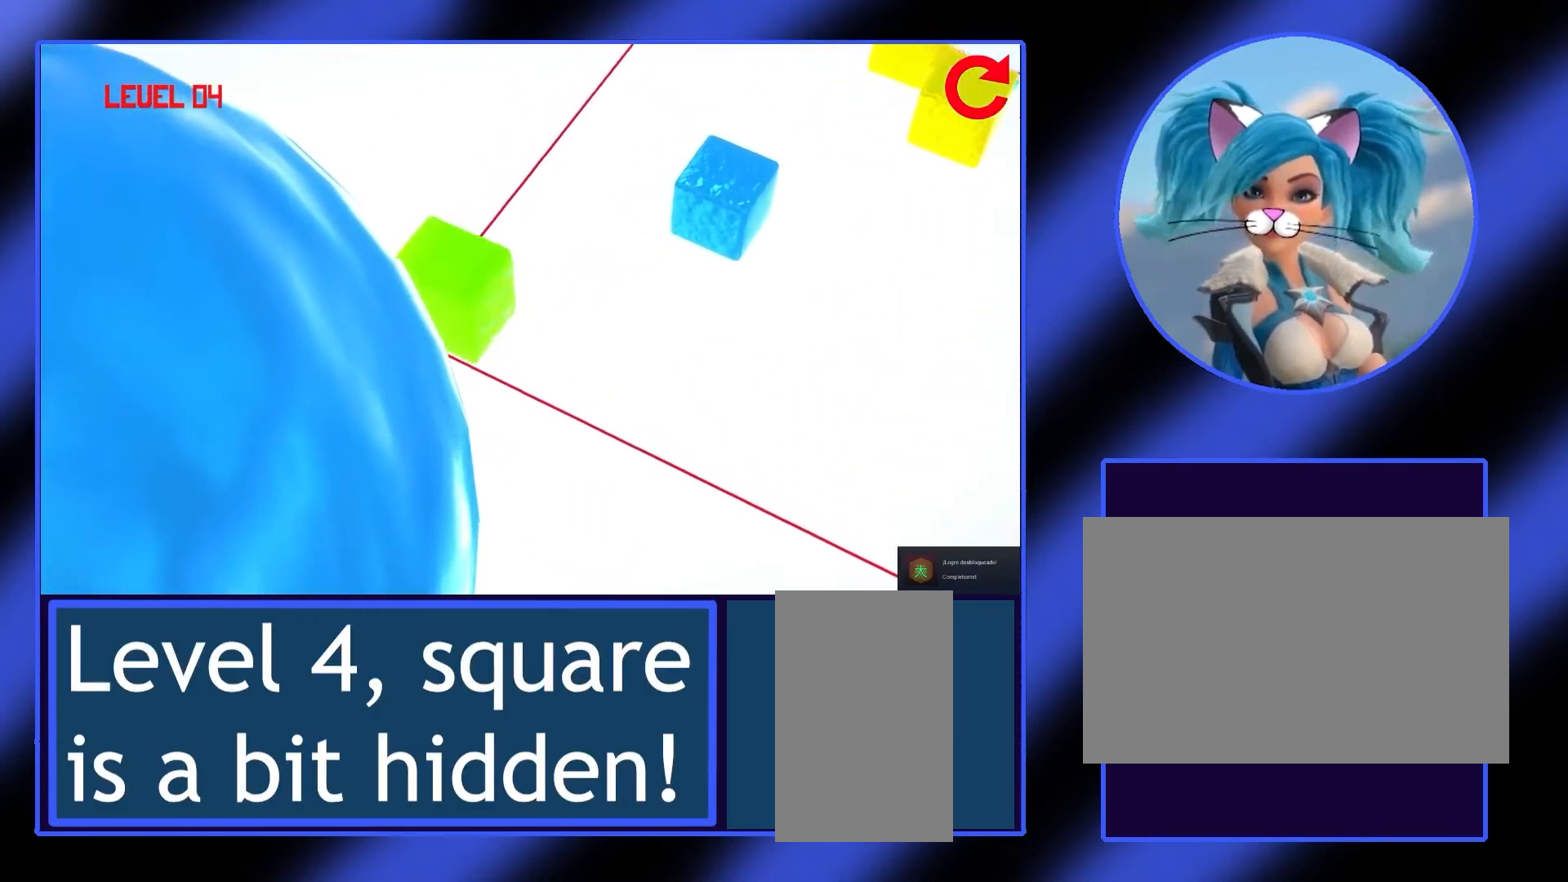
{"keys": [], "mouse": [], "events": [[67, "w", "up"], [133, "w", "down"], [200, "w", "up"], [300, "w", "down"], [367, "w", "up"]]}
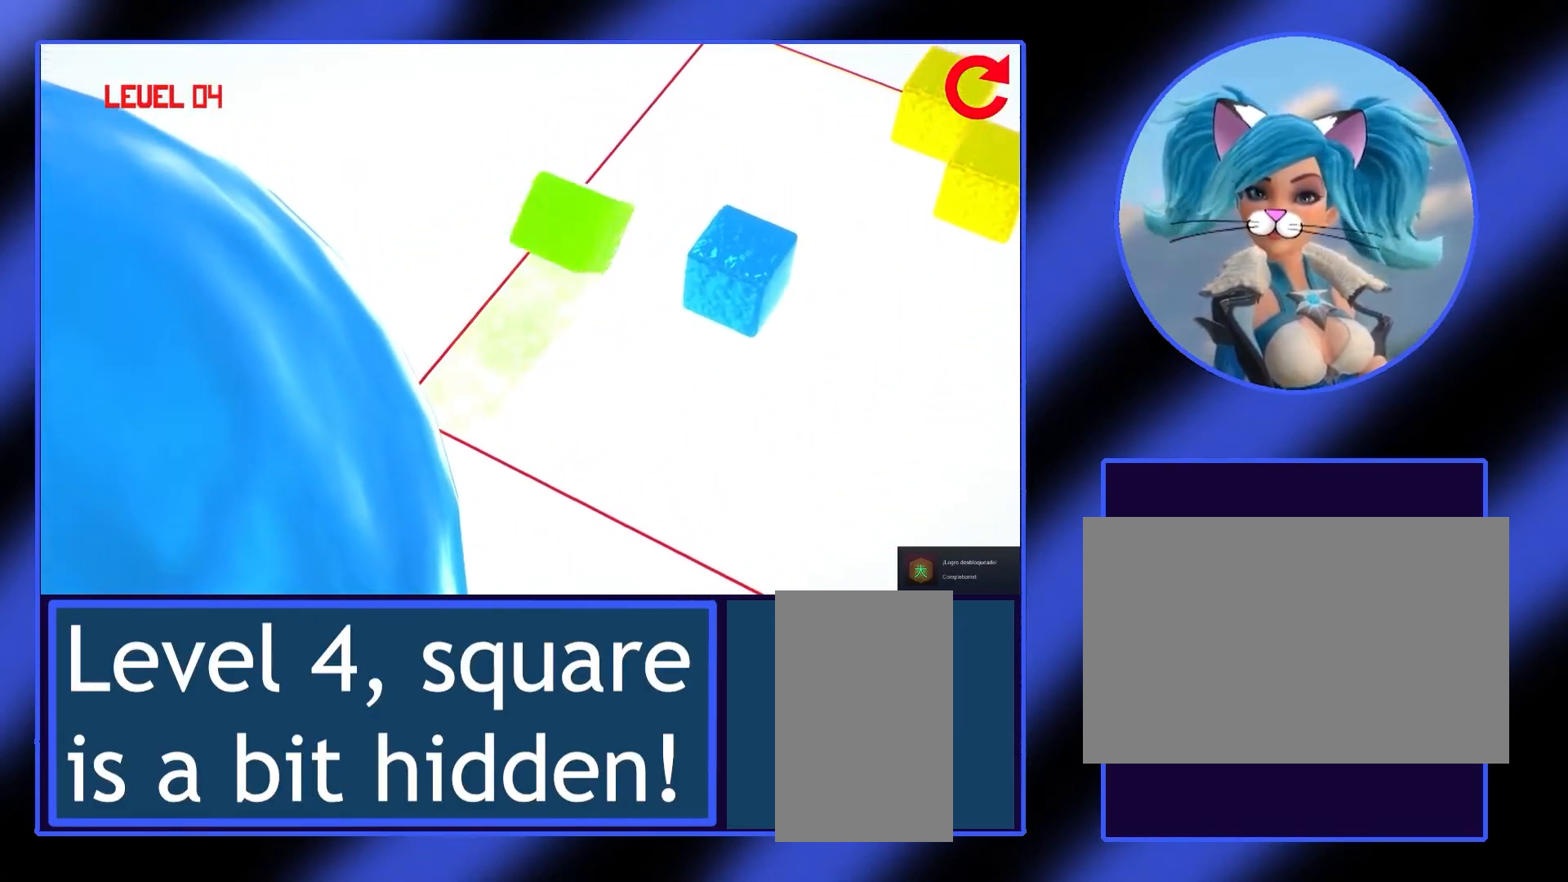
{"keys": ["d"], "mouse": [], "events": [[100, "d", "down"], [200, "d", "up"], [500, "d", "down"]]}
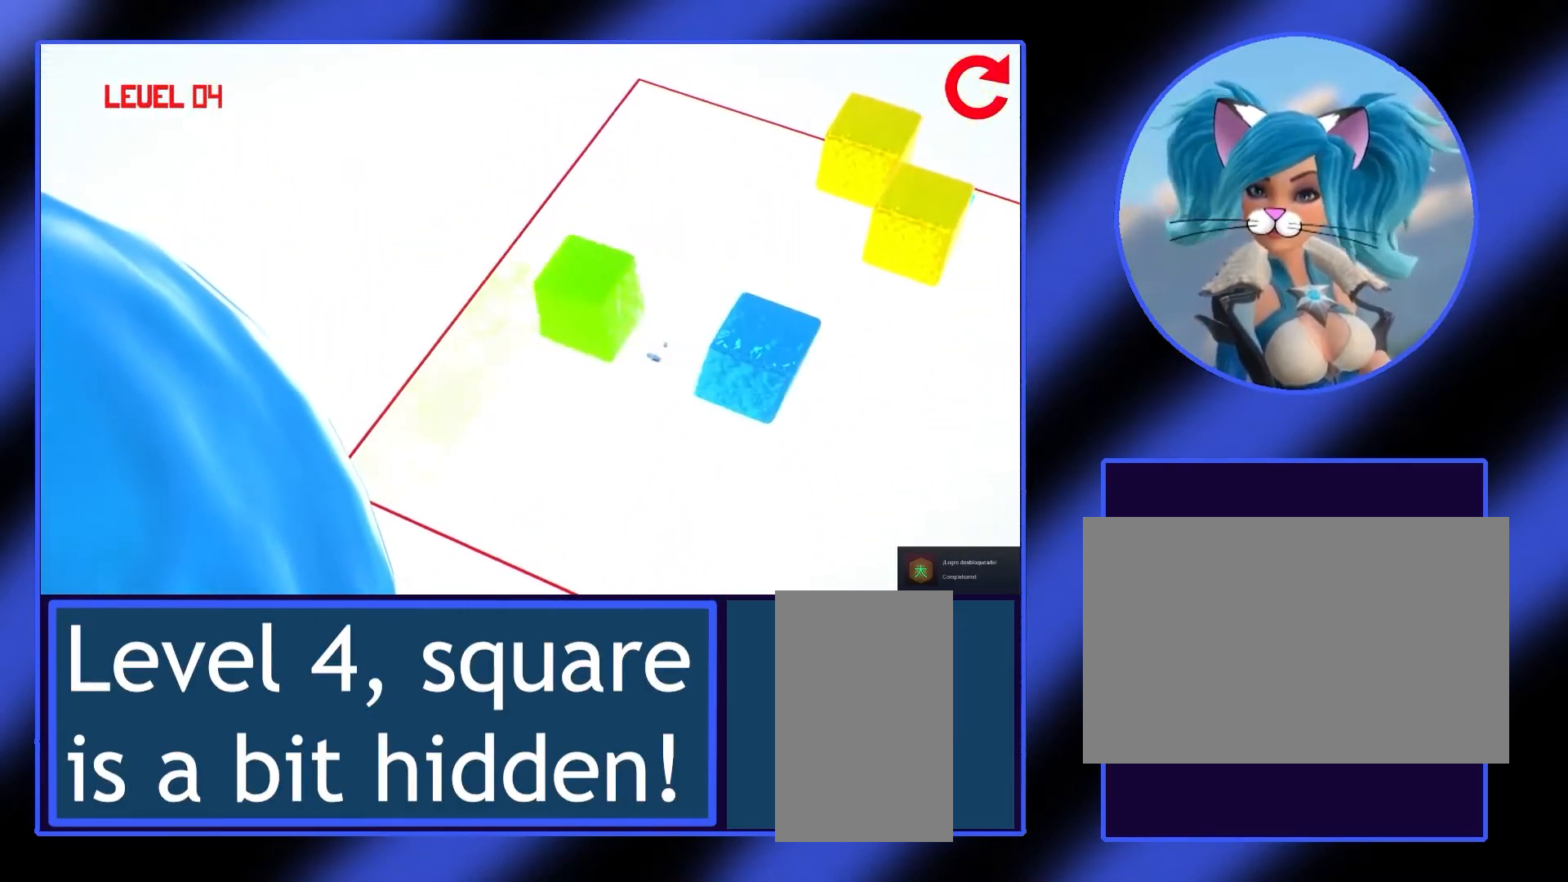
{"keys": [], "mouse": [], "events": [[67, "d", "up"]]}
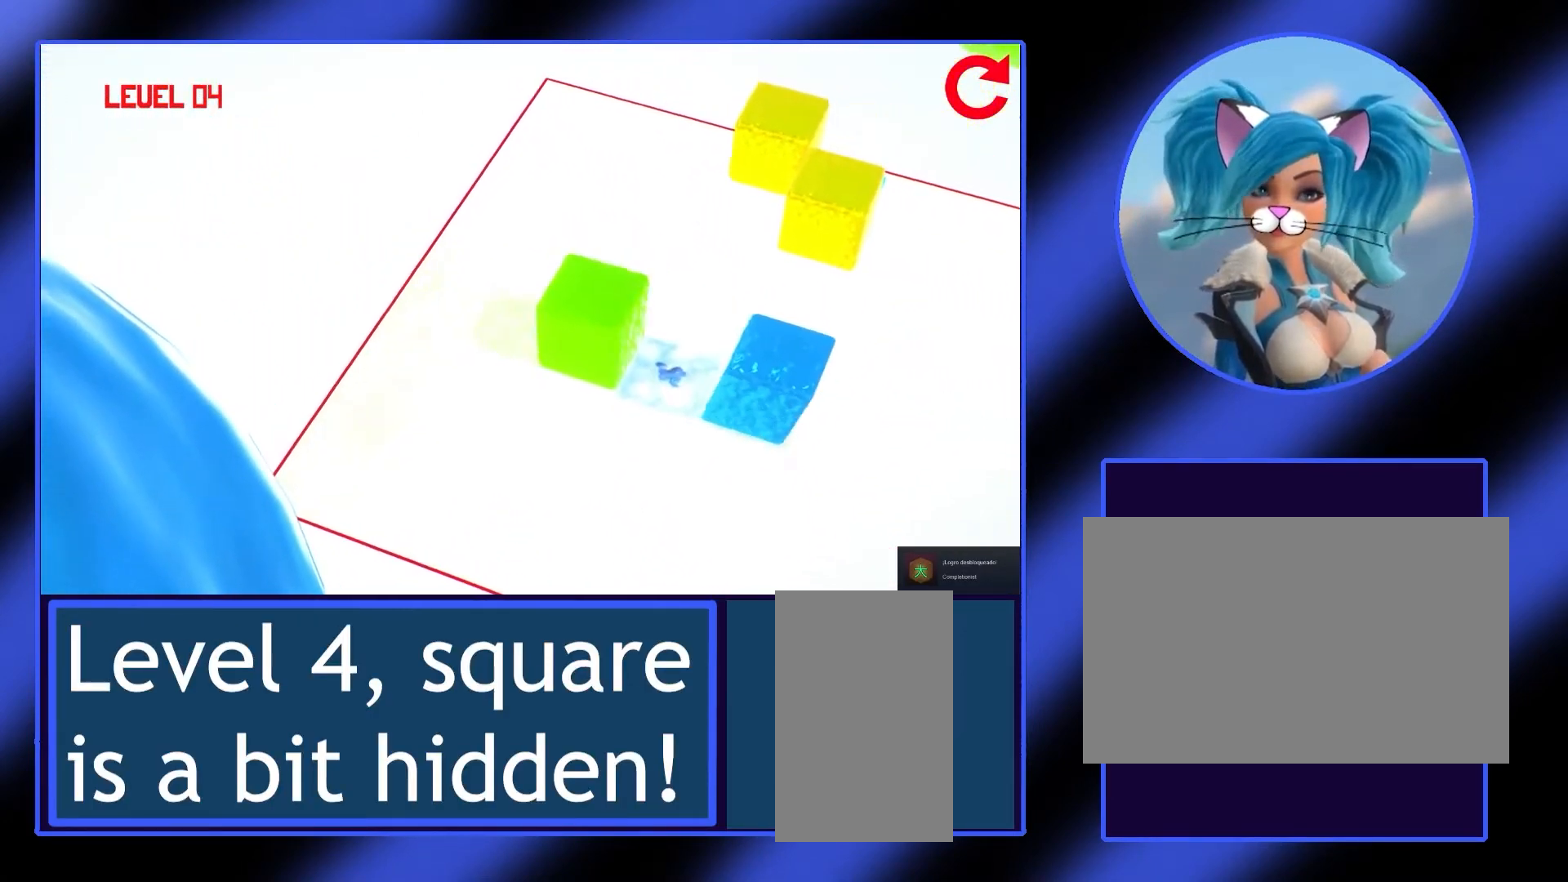
{"keys": [], "mouse": [], "events": [[200, "d", "down"], [300, "d", "up"]]}